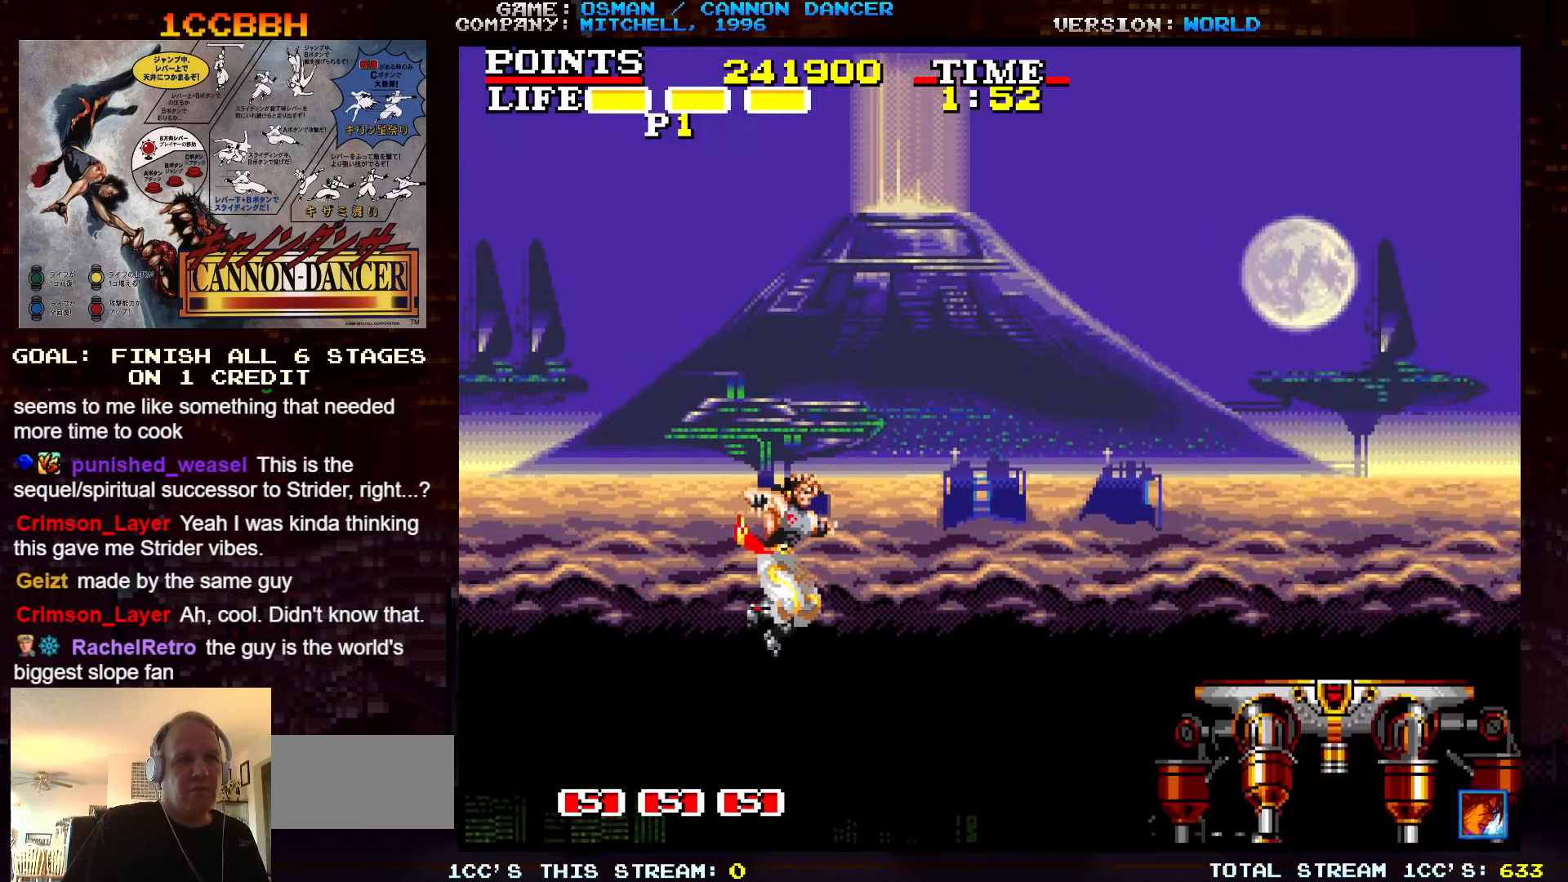
Gameplay with a controller (arcade stick); each line is a JSON object with the inputs held at the frame after it. "events" lists button and stick changes between this image and that frame as [ms after this image, input, new state], when the widget could be followed in between. Not read: L3 R3.
{"buttons": [], "left_stick": "right", "events": [[133, "left_stick", "right"], [233, "SQUARE", "down"], [316, "SQUARE", "up"]]}
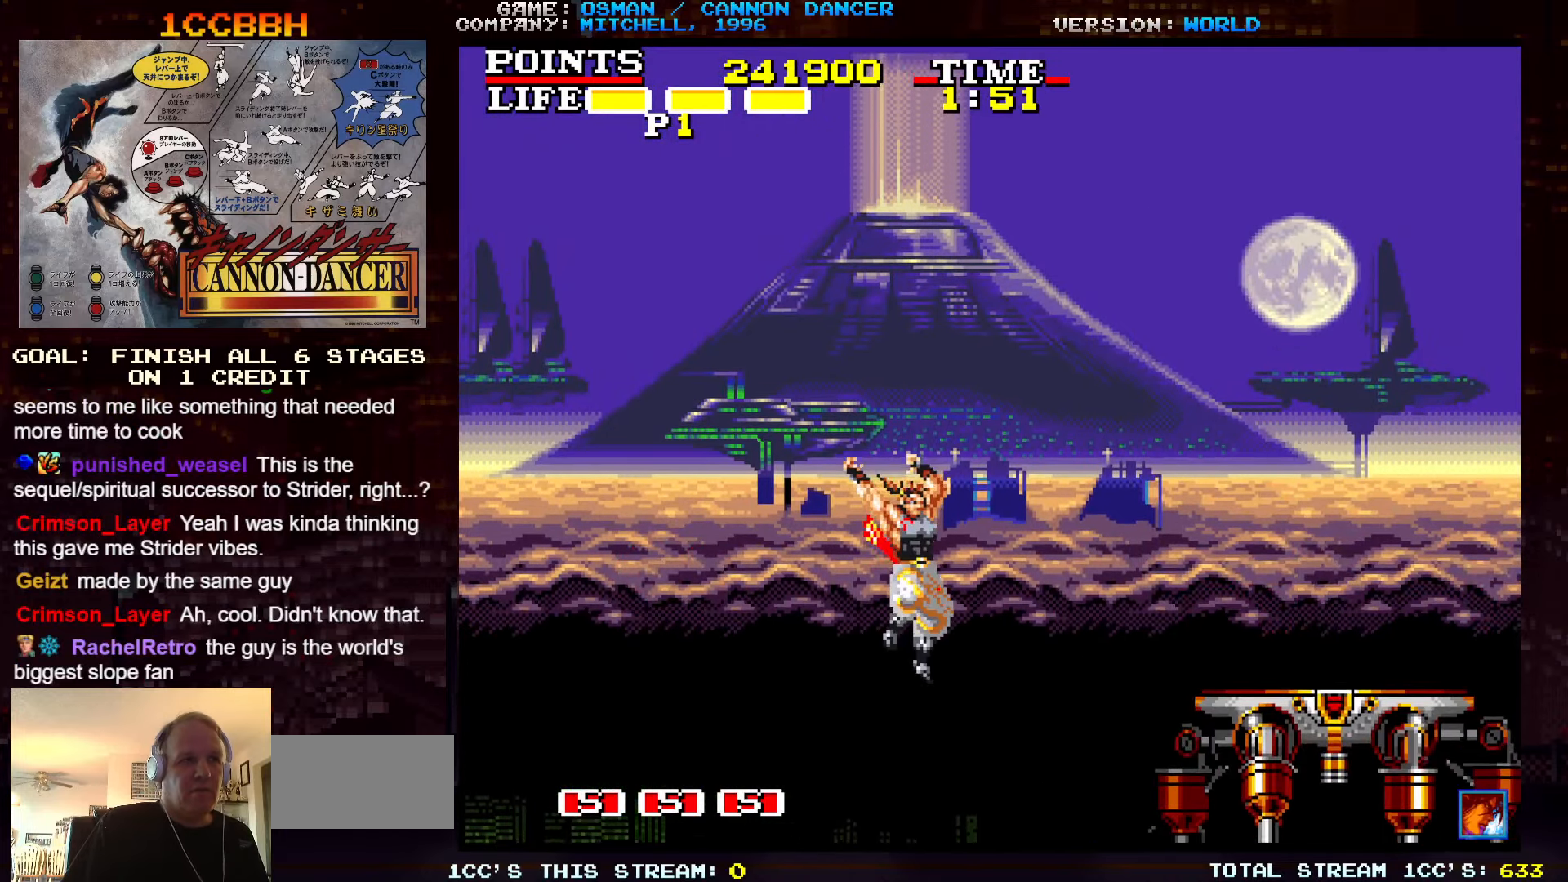
{"buttons": [], "left_stick": "right", "events": []}
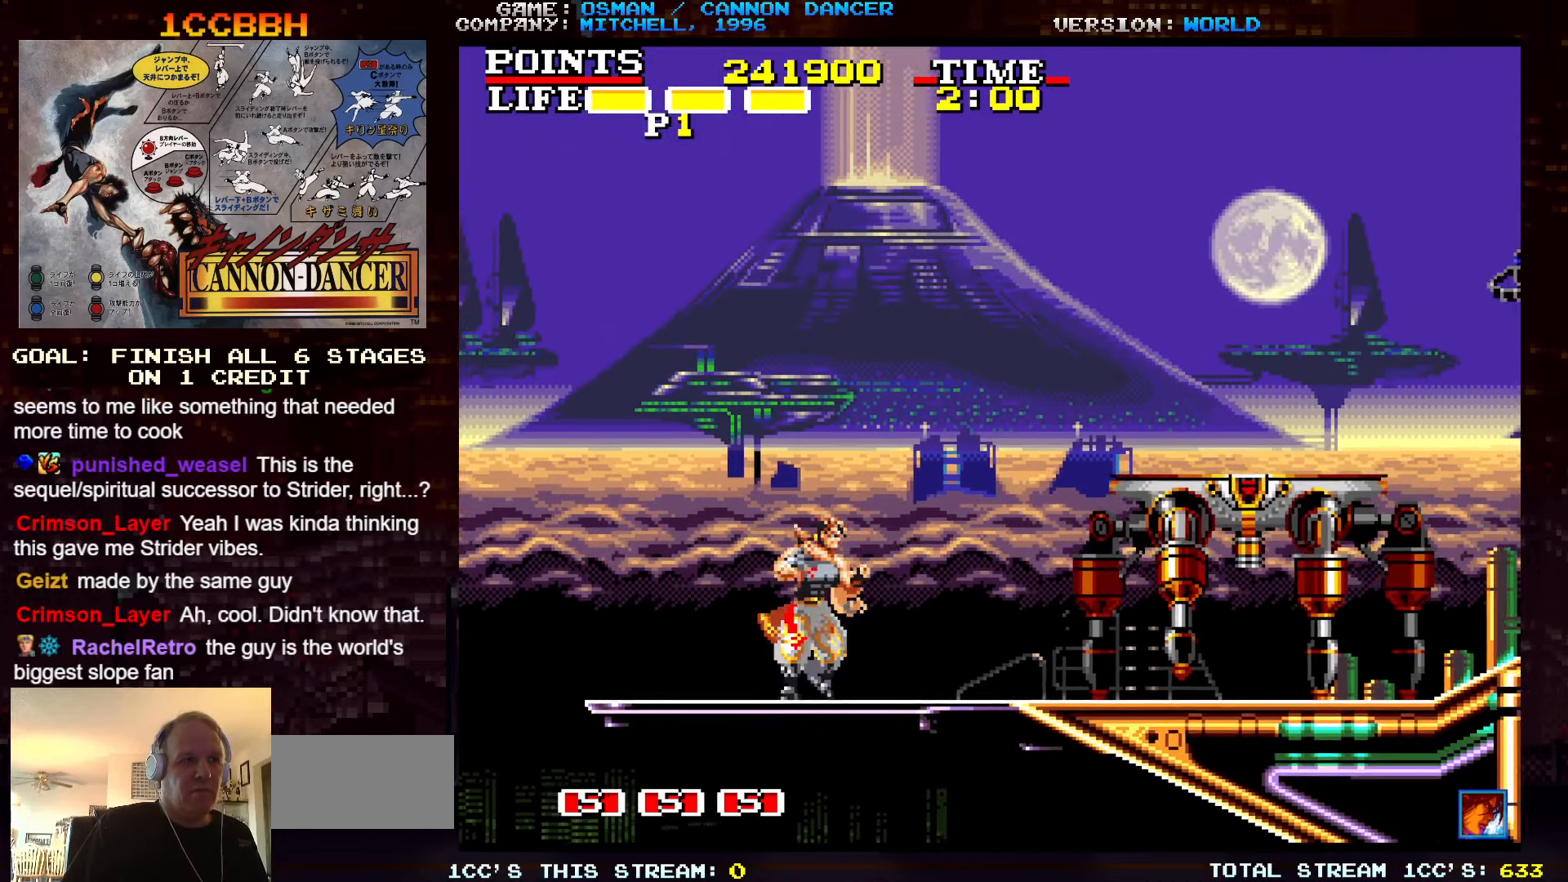
{"buttons": [], "left_stick": "right", "events": []}
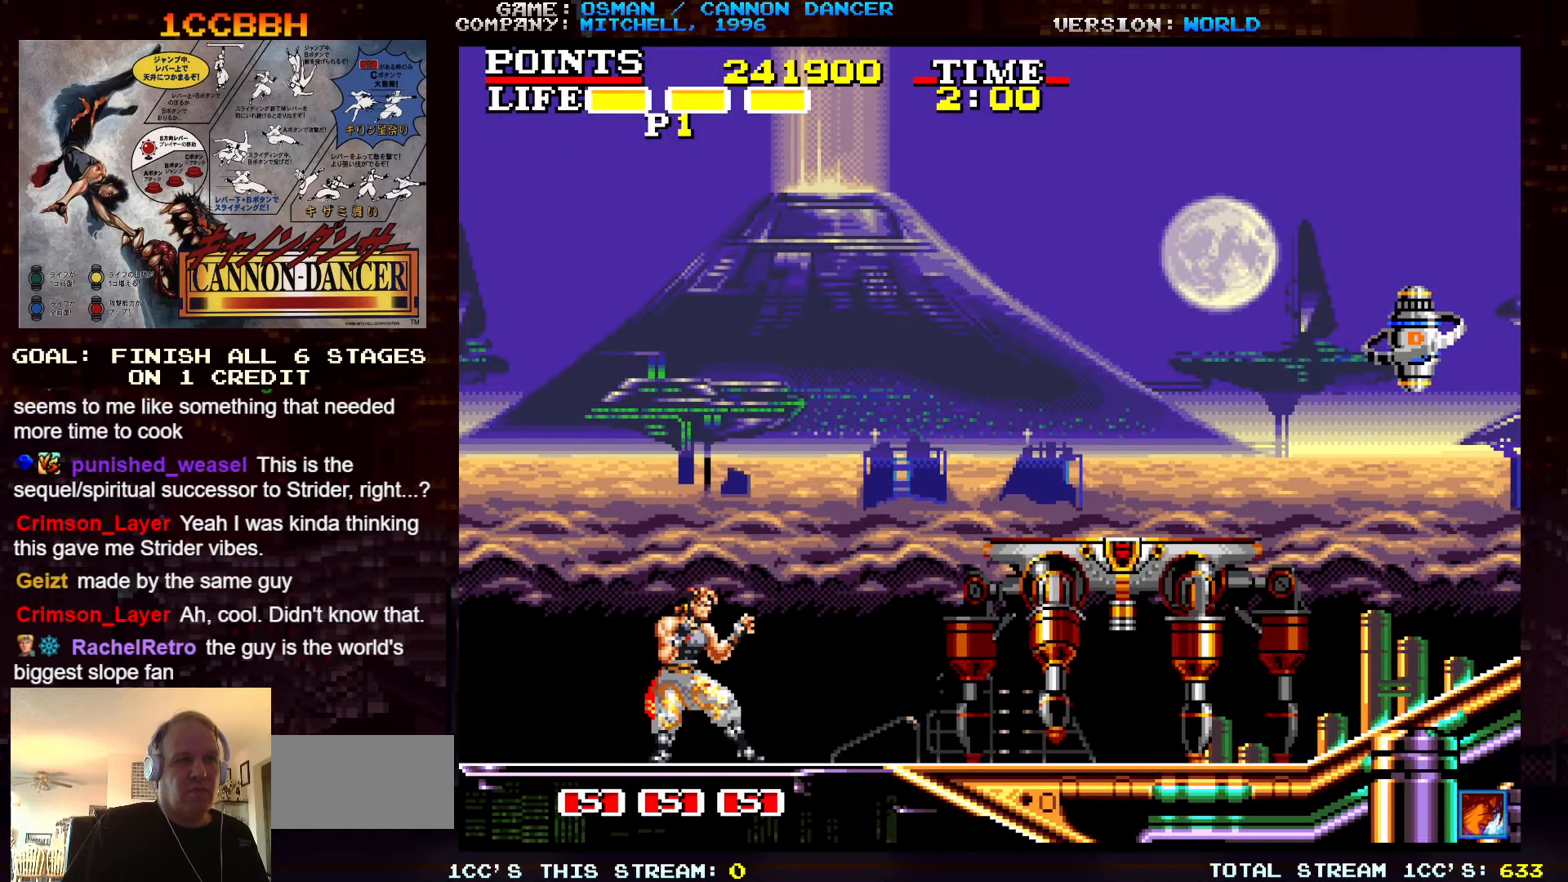
{"buttons": [], "left_stick": "center", "events": [[266, "left_stick", "center"]]}
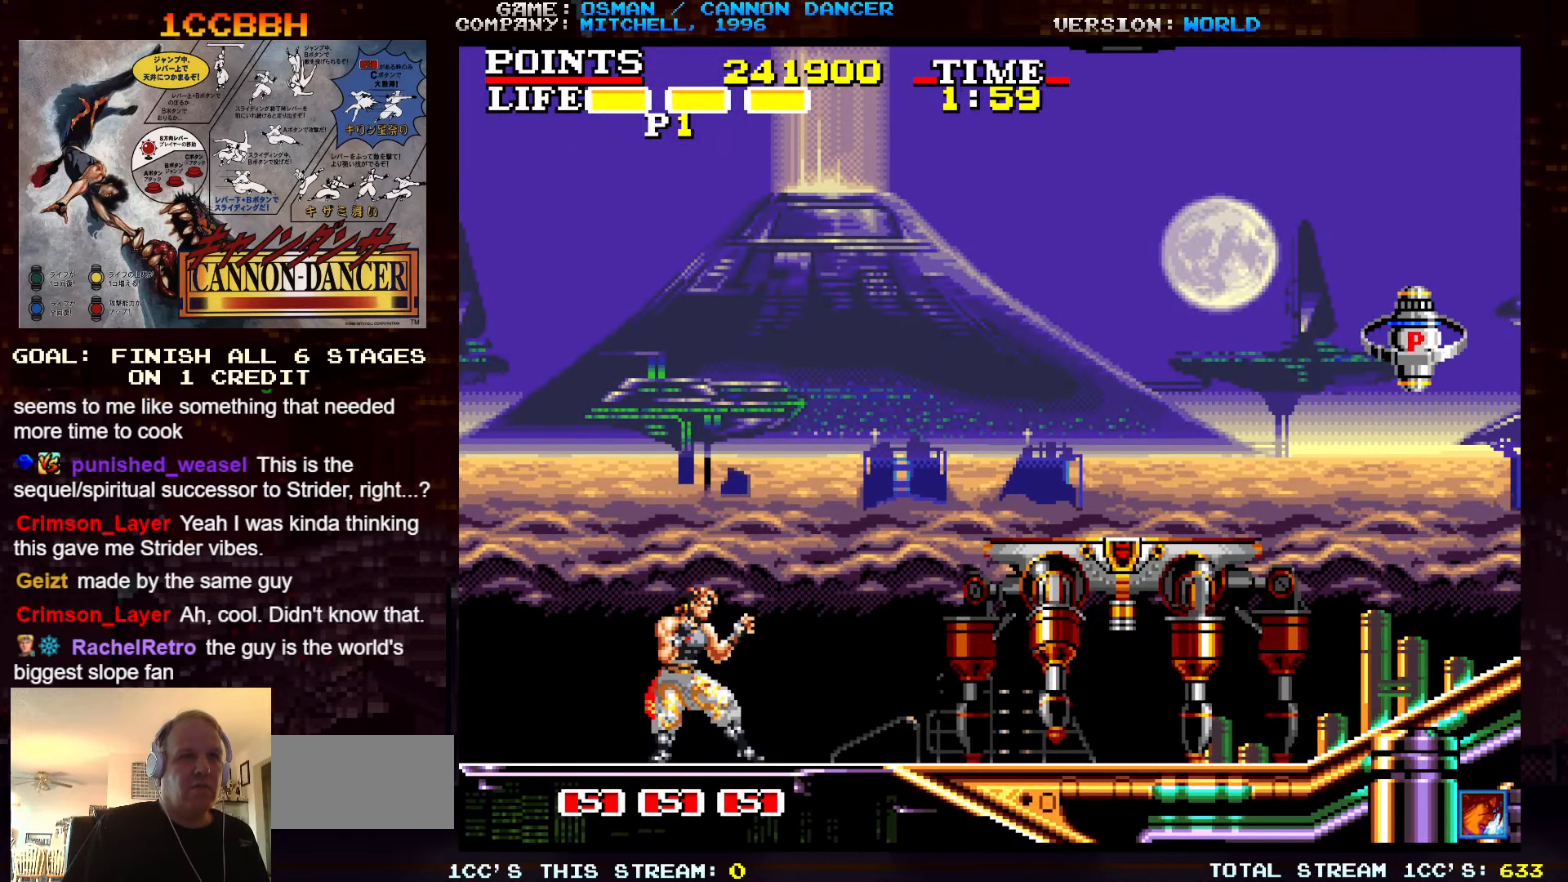
{"buttons": [], "left_stick": "right", "events": [[50, "left_stick", "right"]]}
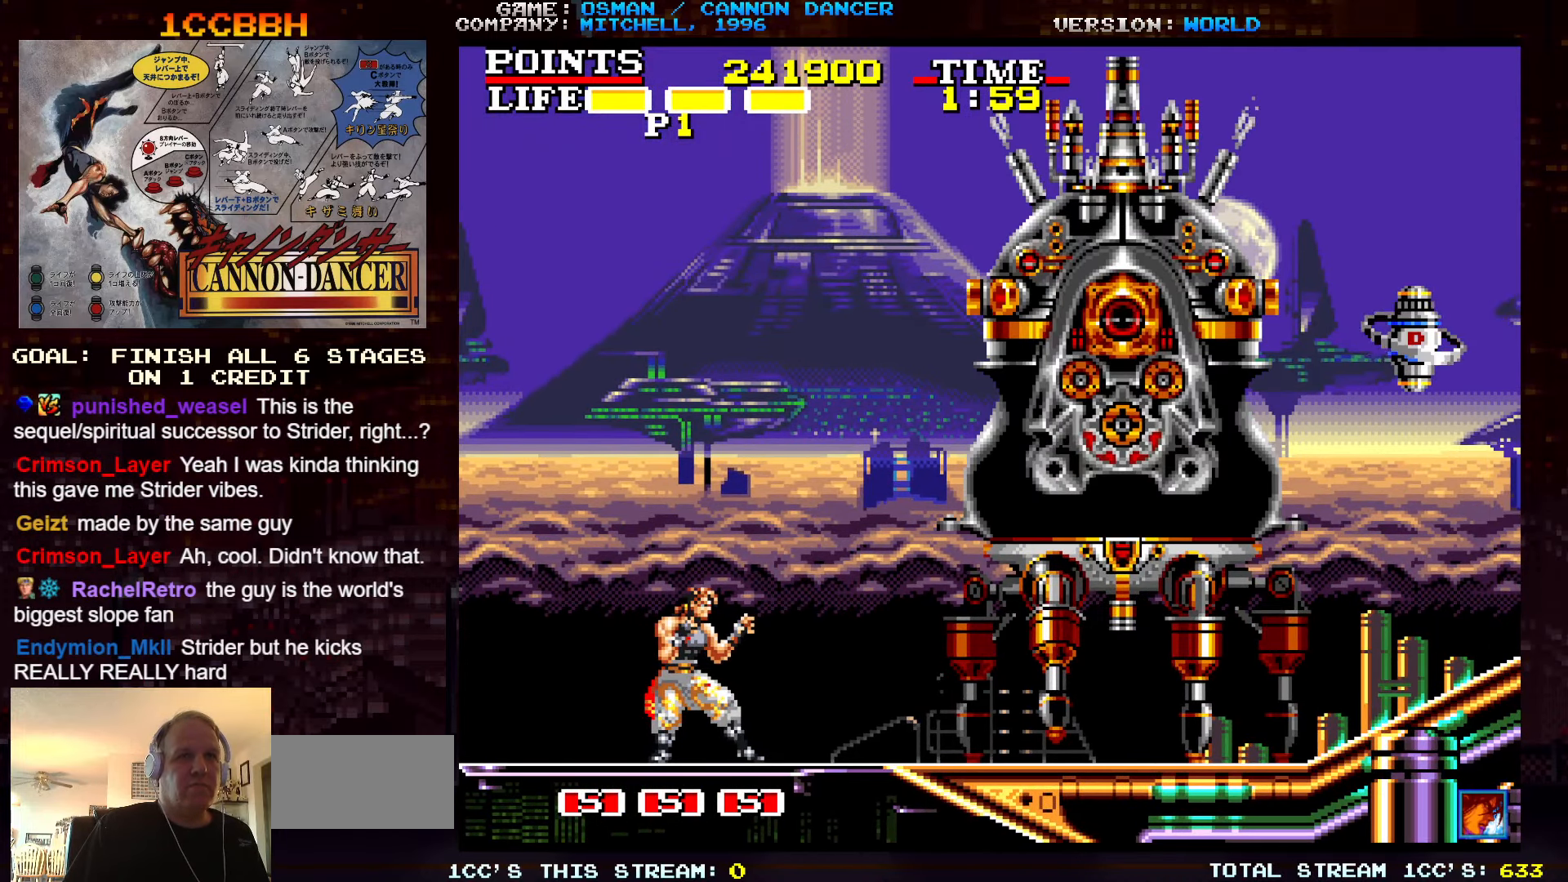
{"buttons": [], "left_stick": "right", "events": []}
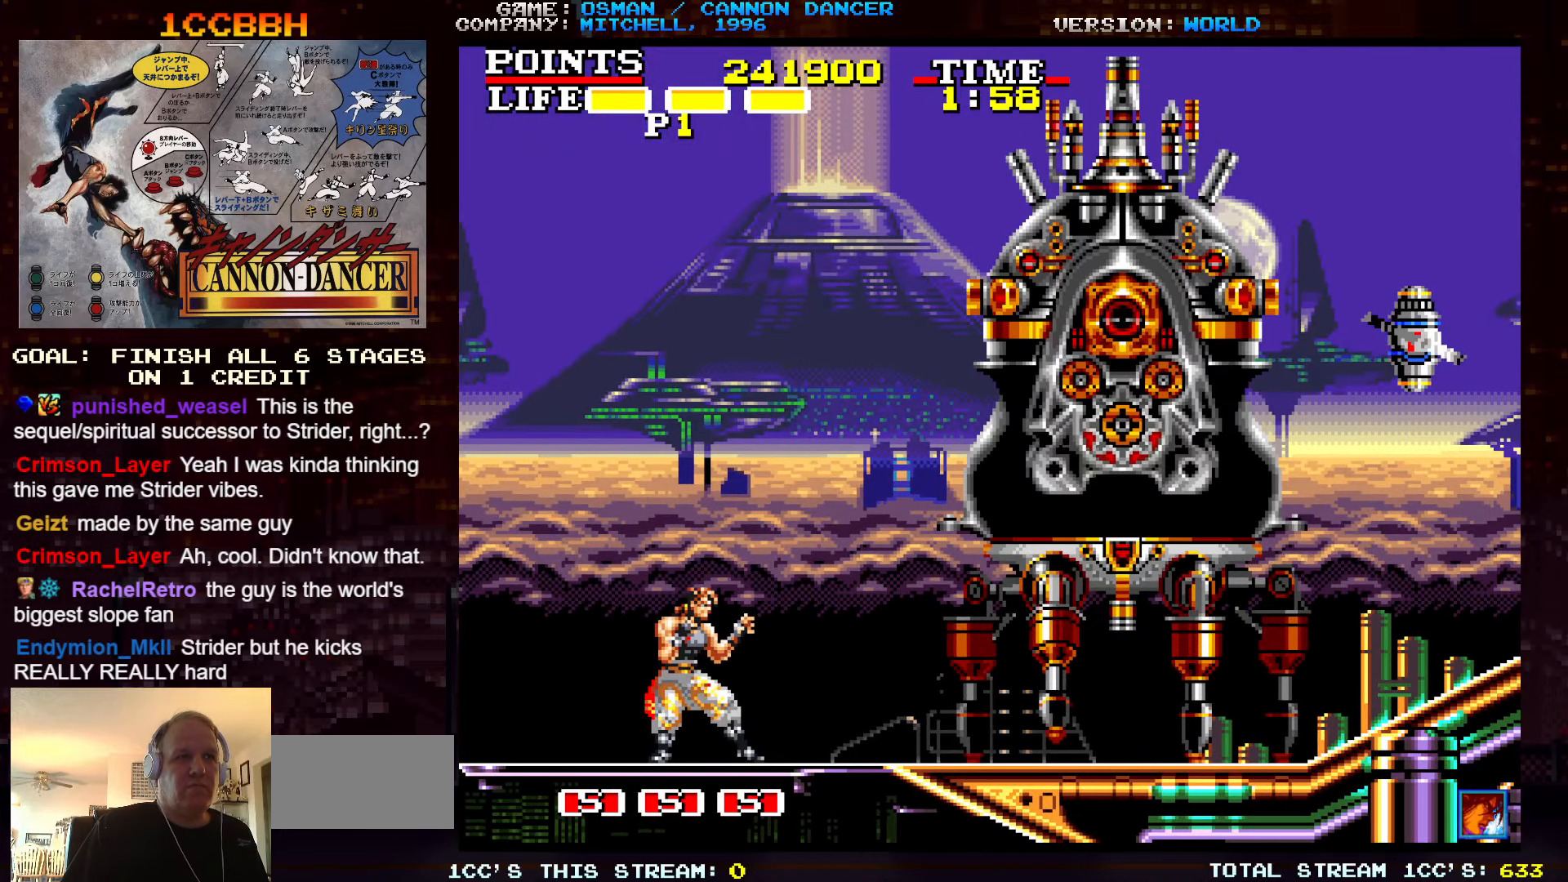
{"buttons": [], "left_stick": "right", "events": []}
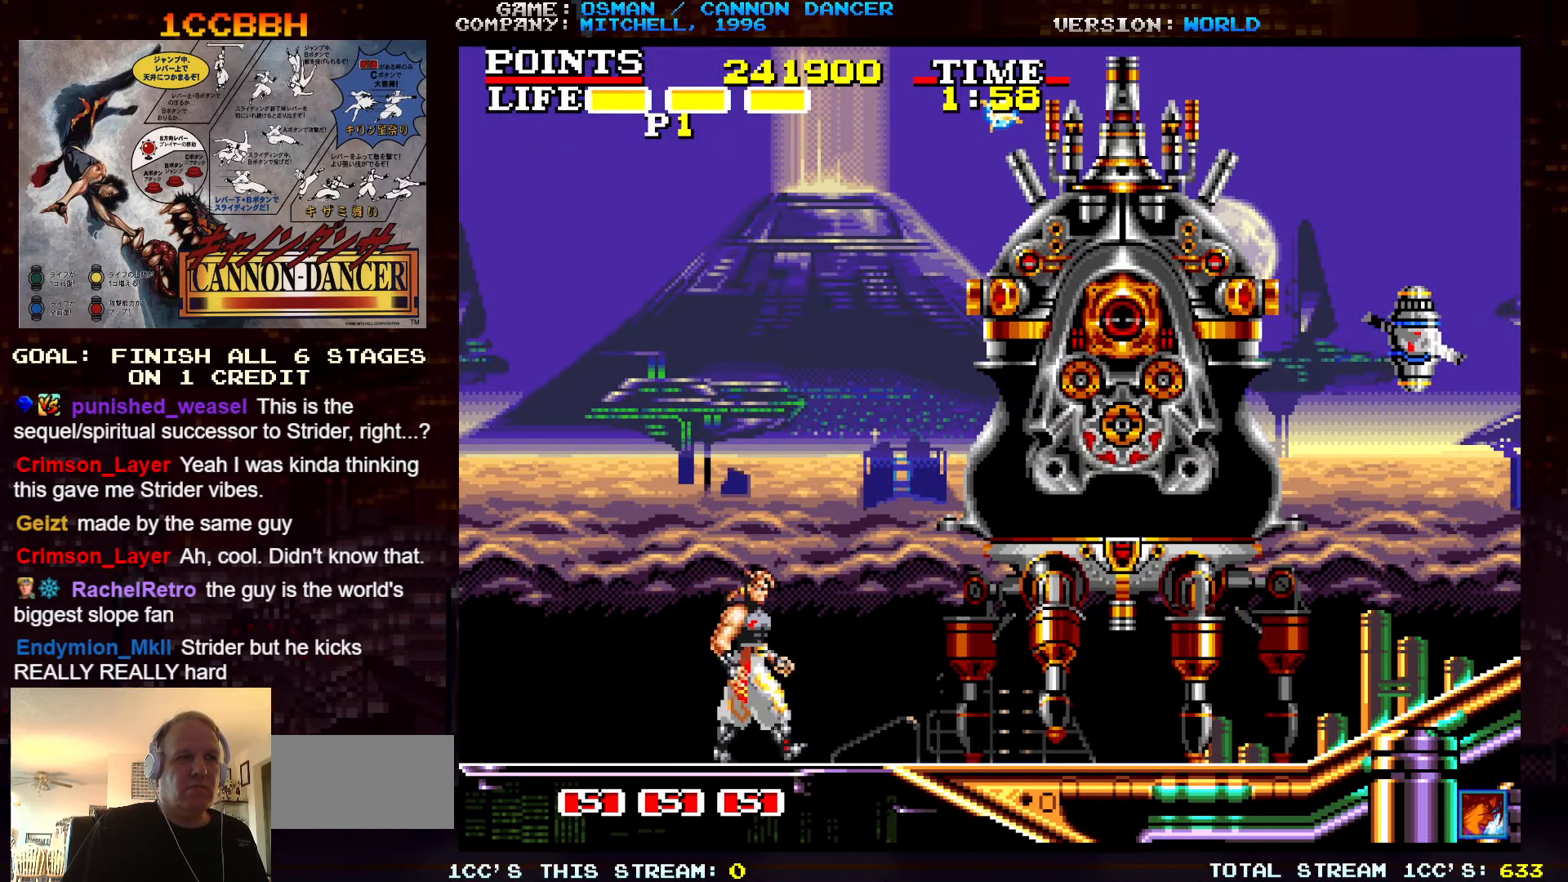
{"buttons": [], "left_stick": "center", "events": [[200, "SQUARE", "down"], [233, "left_stick", "center"], [250, "SQUARE", "up"], [316, "SQUARE", "down"], [350, "SQUARE", "up"], [366, "SQUARE", "down"], [400, "SQUARE", "up"], [450, "SQUARE", "down"], [500, "SQUARE", "up"]]}
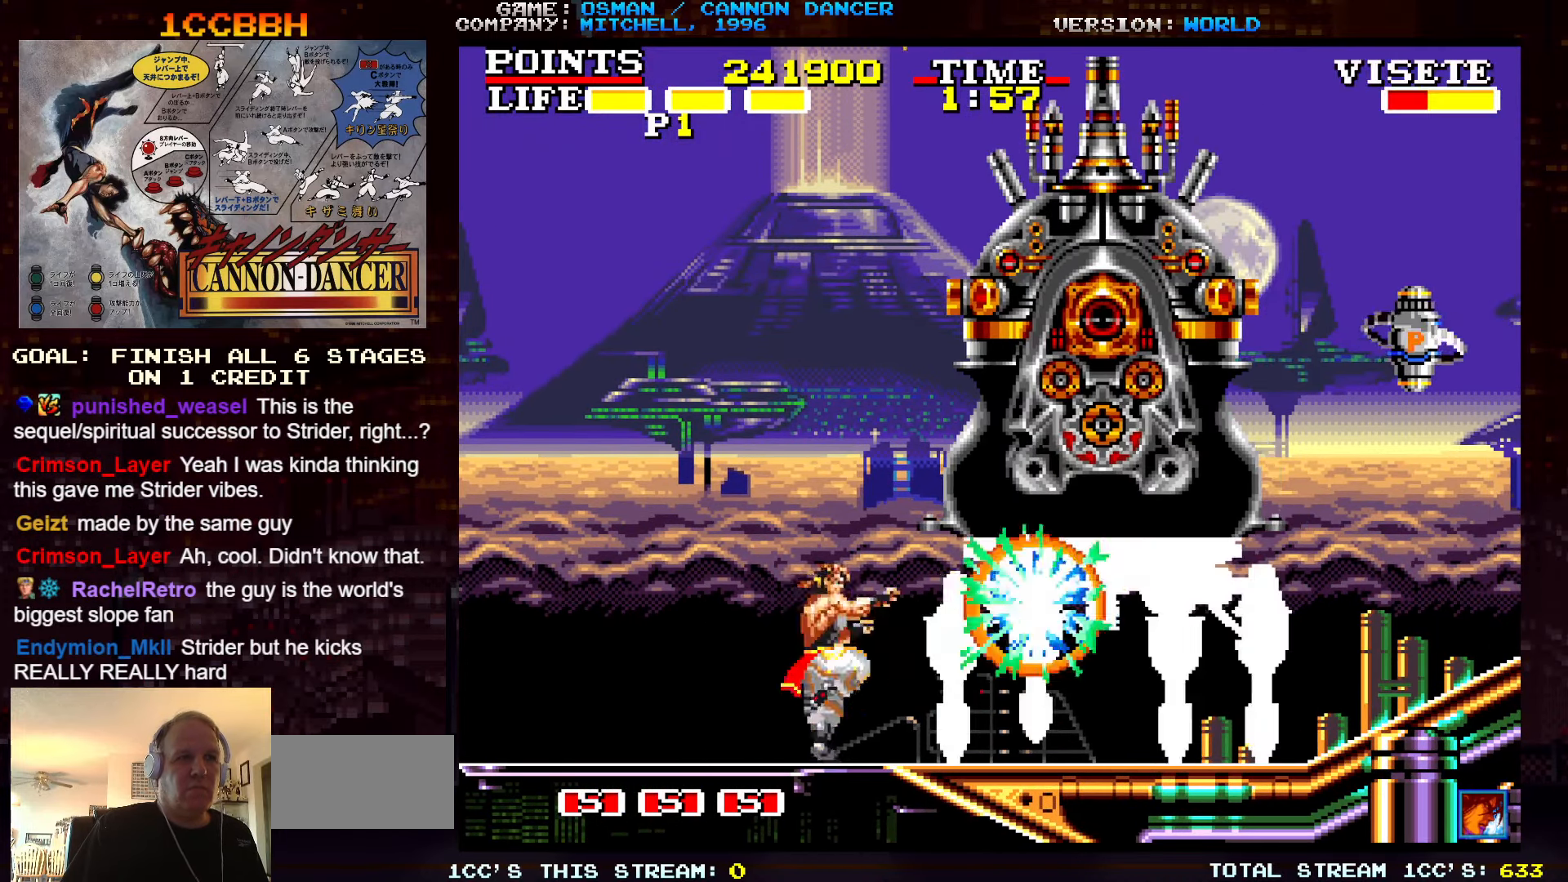
{"buttons": ["SQUARE"], "left_stick": "center", "events": [[33, "SQUARE", "down"], [50, "SQUARE", "up"], [100, "SQUARE", "down"], [150, "SQUARE", "up"], [250, "SQUARE", "down"], [300, "SQUARE", "up"], [333, "SQUARE", "down"], [350, "SQUARE", "up"], [383, "SQUARE", "down"], [433, "SQUARE", "up"], [483, "SQUARE", "down"]]}
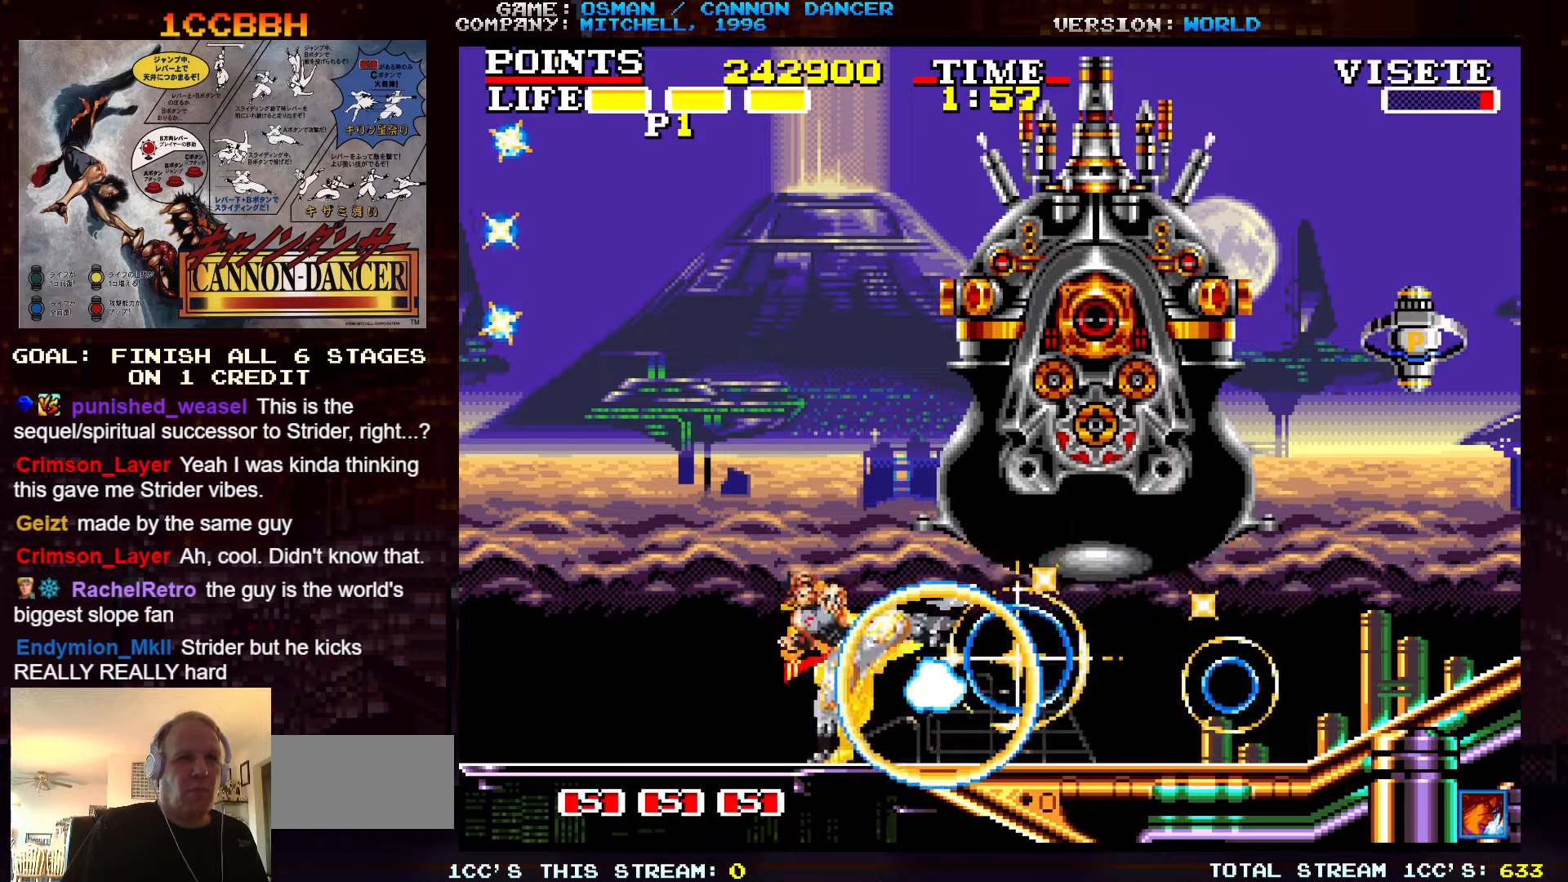
{"buttons": ["SQUARE"], "left_stick": "center", "events": [[83, "SQUARE", "up"], [183, "TRIANGLE", "down"], [283, "SQUARE", "down"], [283, "TRIANGLE", "up"], [333, "SQUARE", "up"], [383, "SQUARE", "down"]]}
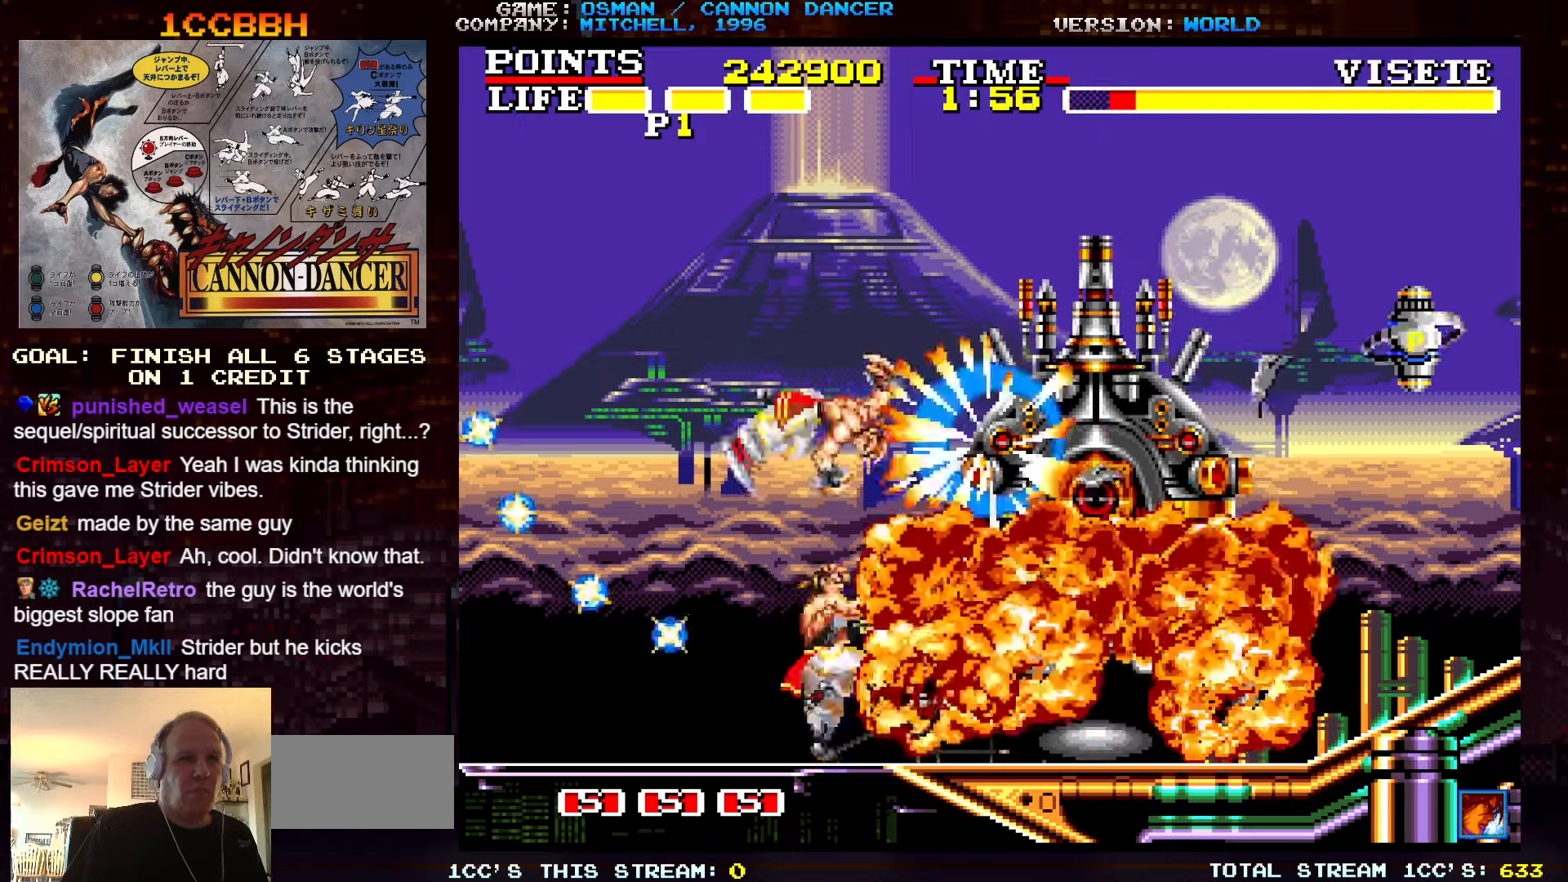
{"buttons": [], "left_stick": "center", "events": [[17, "SQUARE", "up"], [67, "SQUARE", "down"], [117, "SQUARE", "up"], [133, "SQUARE", "down"], [200, "SQUARE", "up"], [217, "left_stick", "left"], [250, "SQUARE", "down"], [300, "SQUARE", "up"], [500, "left_stick", "center"]]}
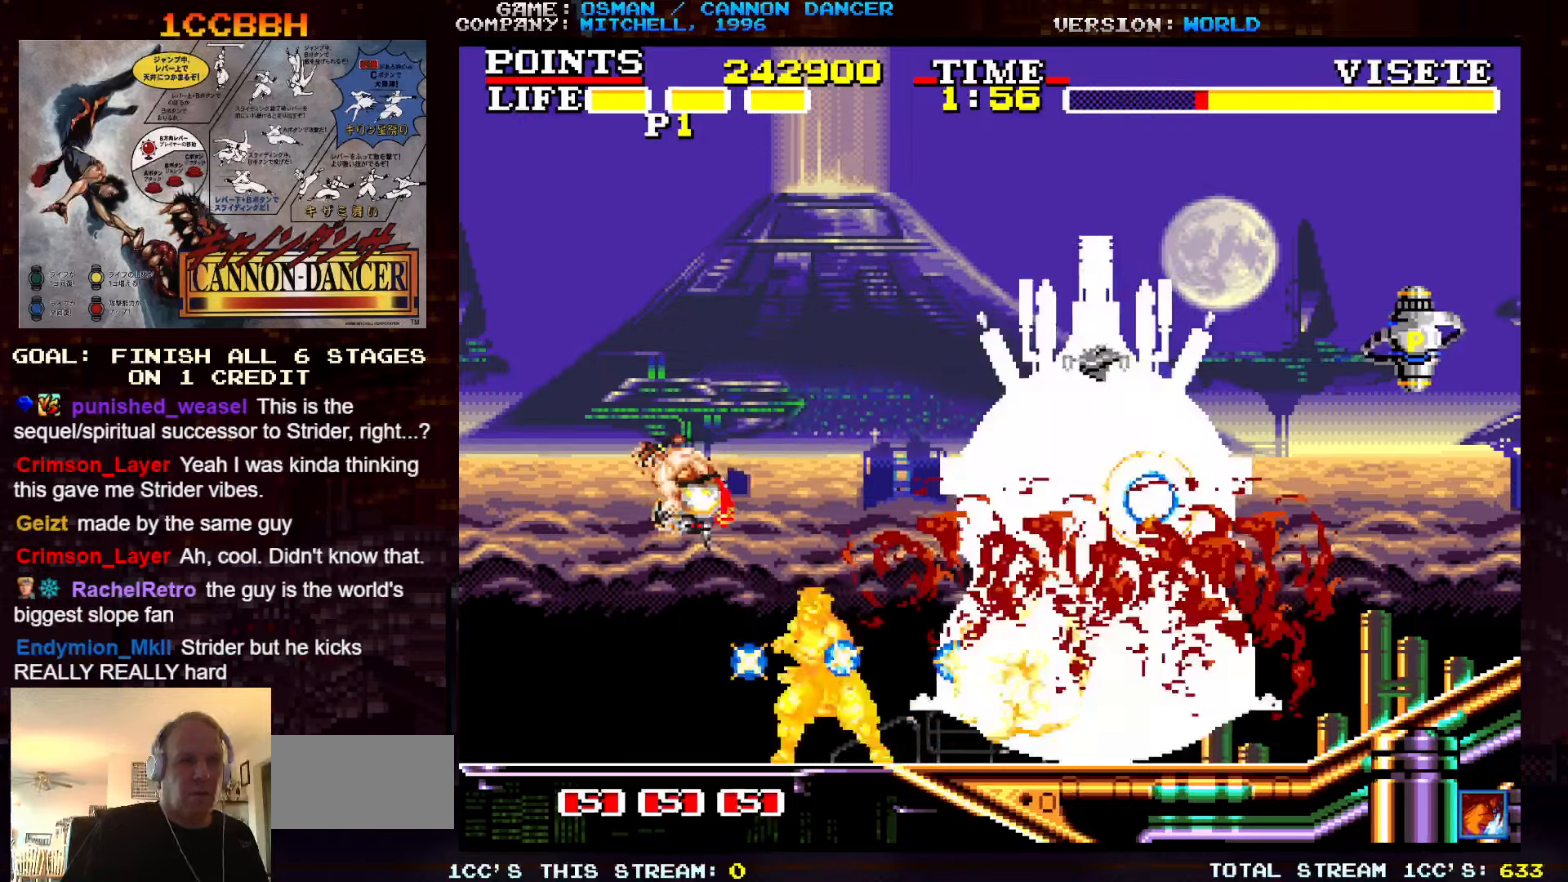
{"buttons": [], "left_stick": "center", "events": [[33, "left_stick", "right"], [117, "SQUARE", "down"], [167, "SQUARE", "up"], [233, "SQUARE", "down"], [267, "SQUARE", "up"], [300, "SQUARE", "down"], [333, "SQUARE", "up"], [333, "left_stick", "center"], [417, "SQUARE", "down"], [450, "SQUARE", "up"], [483, "SQUARE", "down"], [500, "SQUARE", "up"]]}
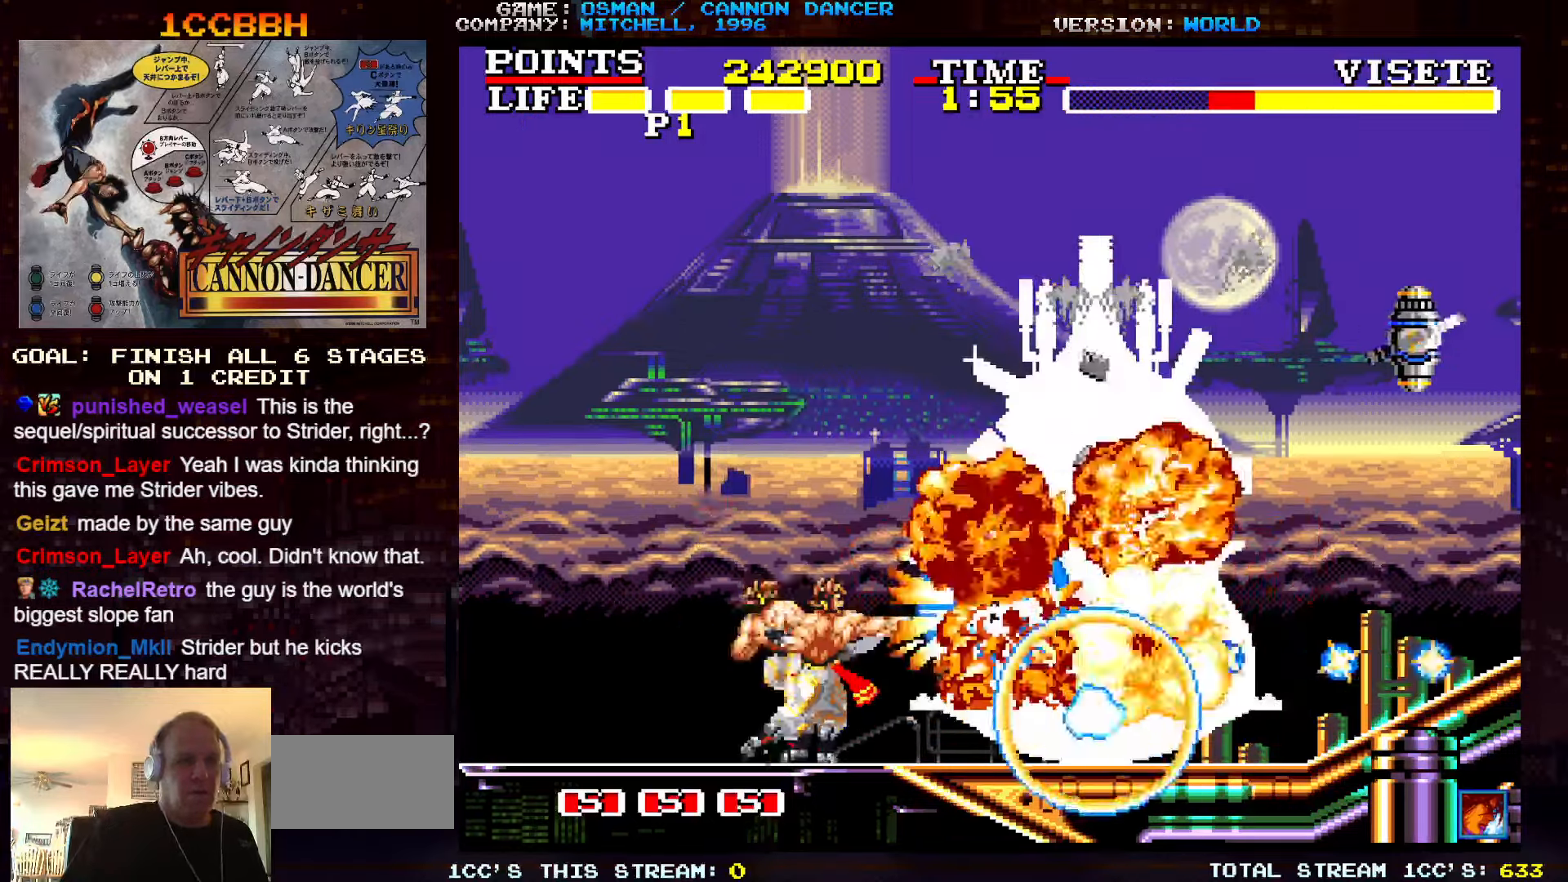
{"buttons": ["SQUARE"], "left_stick": "center", "events": [[83, "SQUARE", "down"], [150, "SQUARE", "up"], [167, "SQUARE", "down"], [183, "SQUARE", "up"], [267, "SQUARE", "down"], [333, "SQUARE", "up"], [350, "SQUARE", "down"], [367, "SQUARE", "up"], [500, "SQUARE", "down"]]}
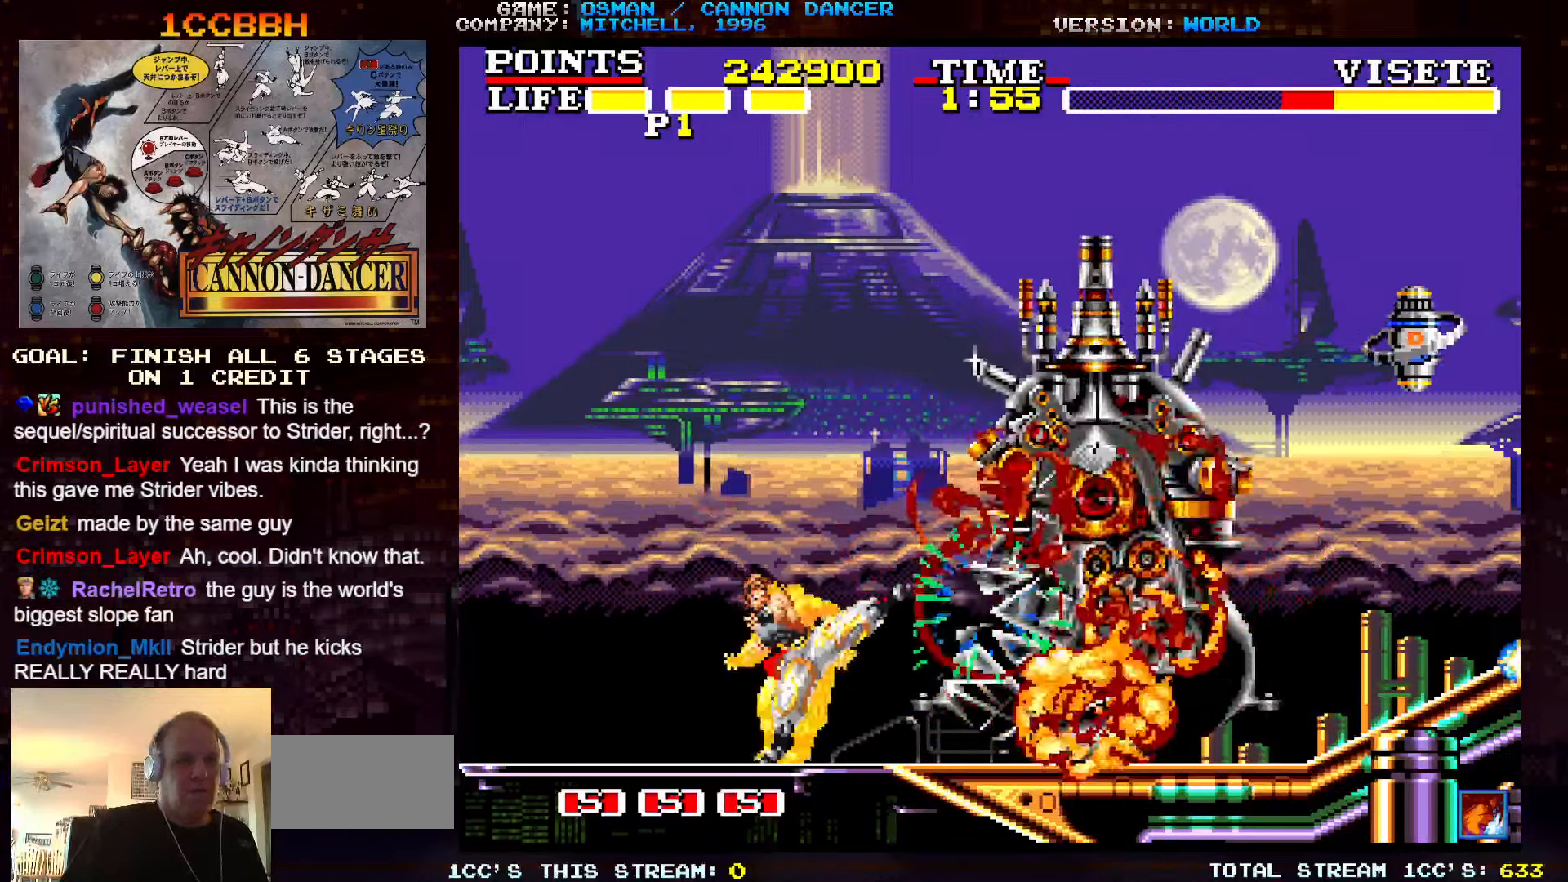
{"buttons": [], "left_stick": "down", "events": [[17, "SQUARE", "up"], [67, "SQUARE", "down"], [100, "SQUARE", "up"], [133, "SQUARE", "down"], [183, "SQUARE", "up"], [217, "SQUARE", "down"], [267, "SQUARE", "up"], [300, "SQUARE", "down"], [317, "SQUARE", "up"], [367, "SQUARE", "down"], [400, "SQUARE", "up"], [433, "left_stick", "down"]]}
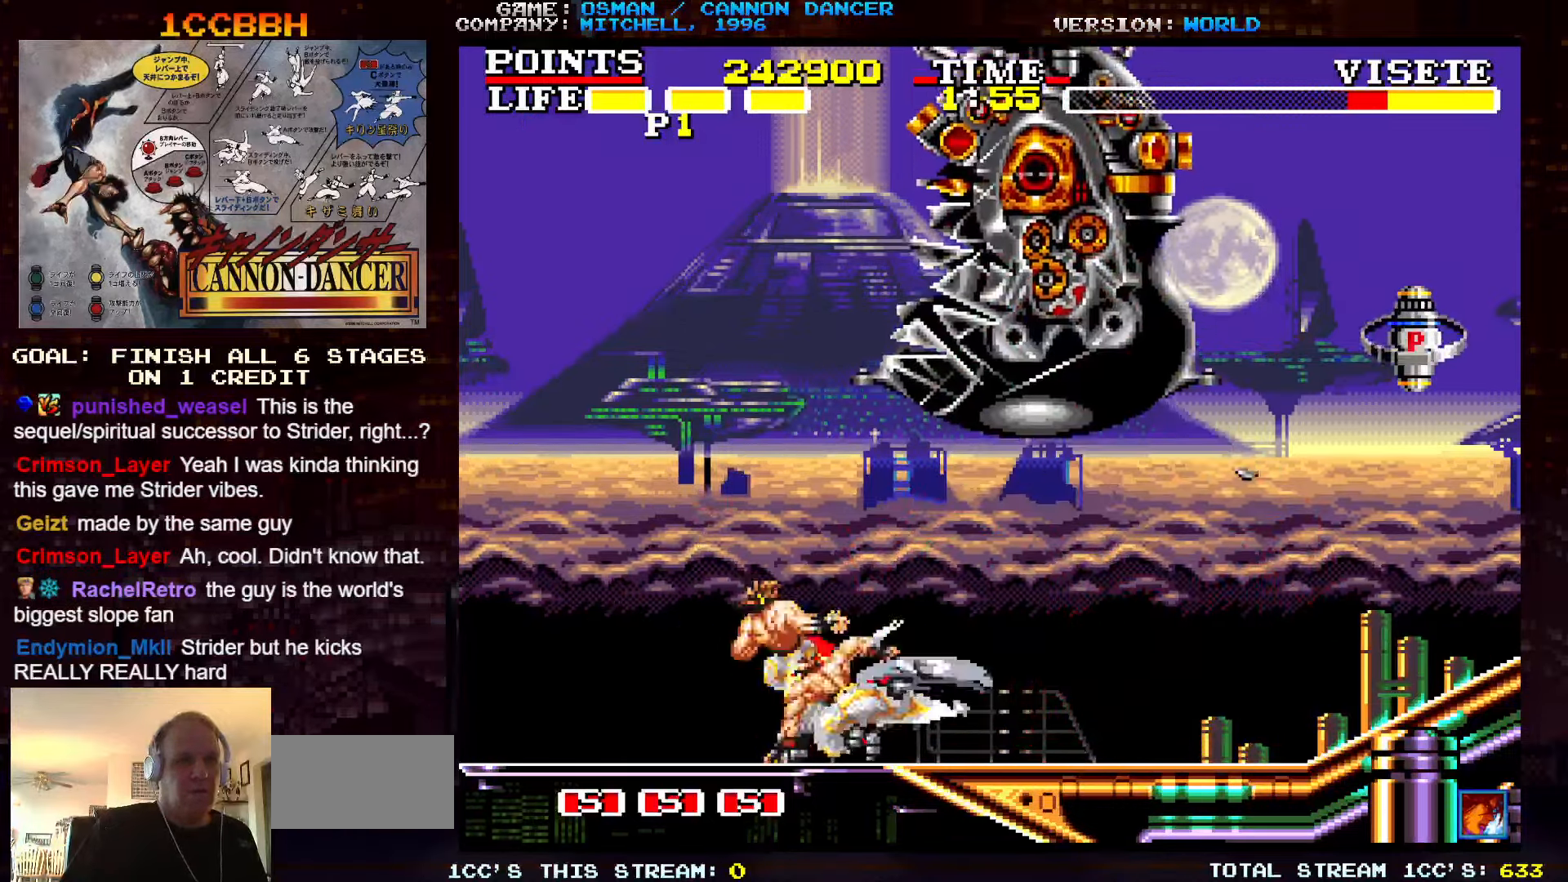
{"buttons": [], "left_stick": "center", "events": [[17, "TRIANGLE", "down"], [150, "TRIANGLE", "up"], [483, "left_stick", "center"]]}
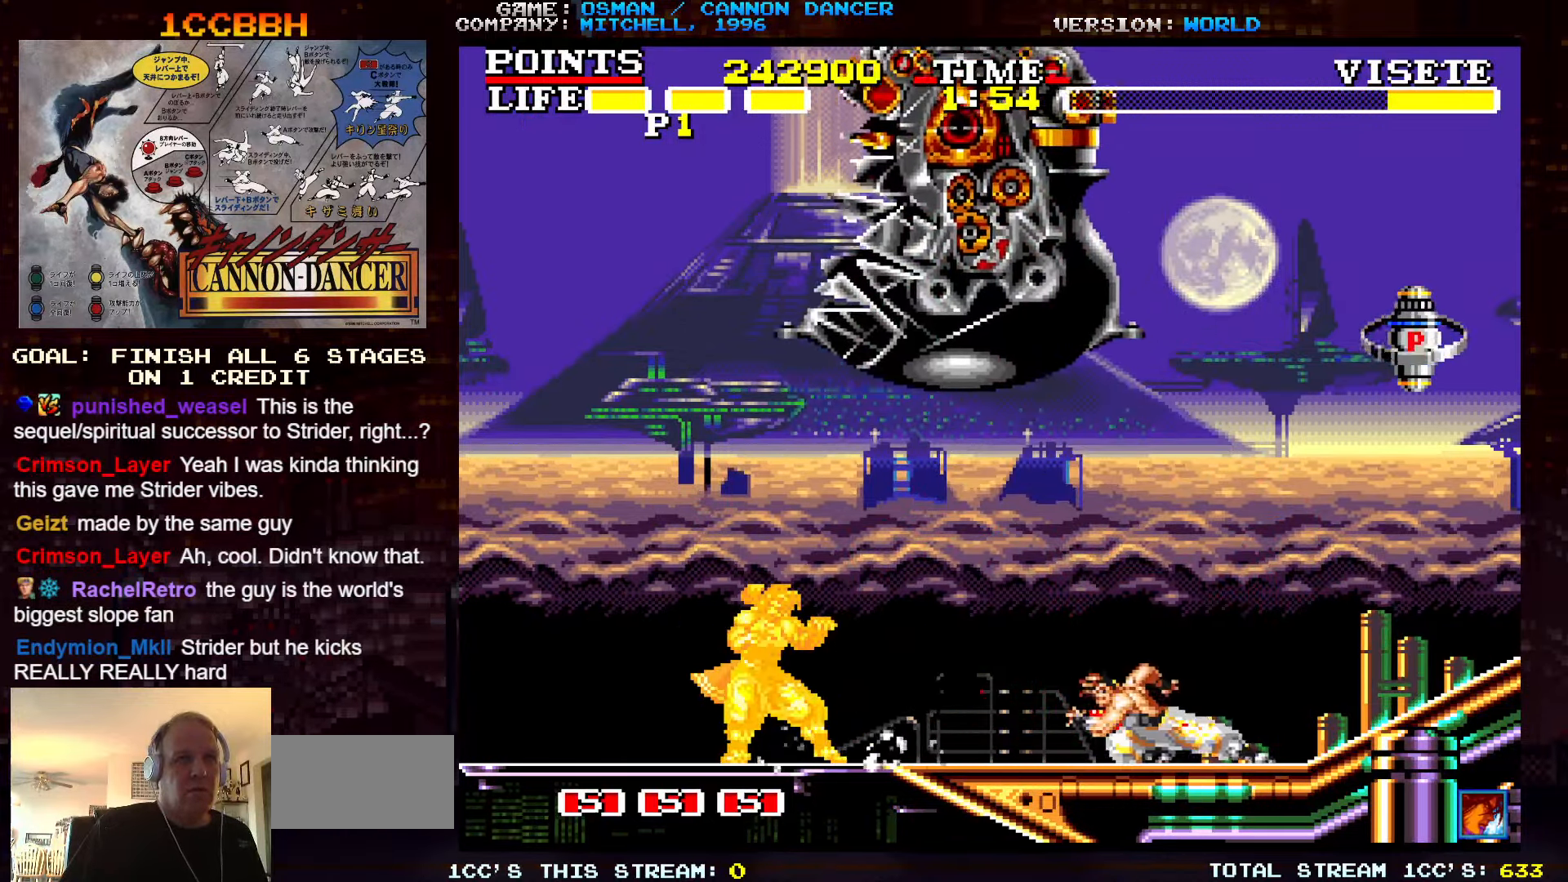
{"buttons": [], "left_stick": "center", "events": [[217, "left_stick", "left"], [333, "SQUARE", "down"], [333, "left_stick", "center"], [400, "SQUARE", "up"], [450, "SQUARE", "down"], [483, "SQUARE", "up"]]}
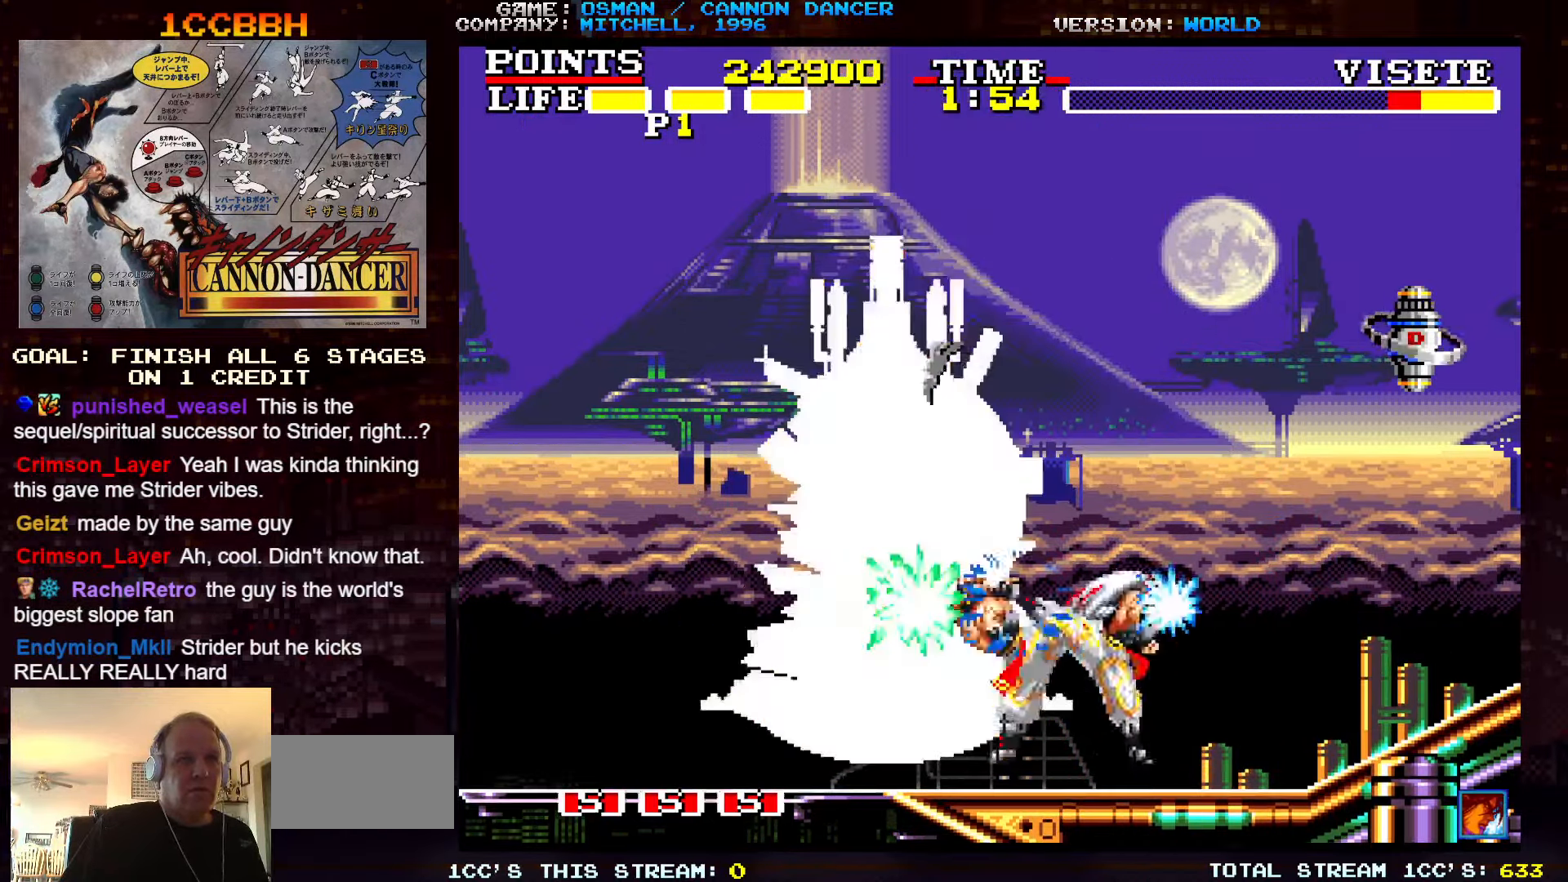
{"buttons": [], "left_stick": "center", "events": [[17, "SQUARE", "down"], [50, "SQUARE", "up"], [100, "SQUARE", "down"], [167, "SQUARE", "up"], [200, "SQUARE", "down"], [233, "SQUARE", "up"], [283, "SQUARE", "down"], [333, "SQUARE", "up"], [350, "SQUARE", "down"], [383, "SQUARE", "up"], [450, "SQUARE", "down"], [500, "SQUARE", "up"]]}
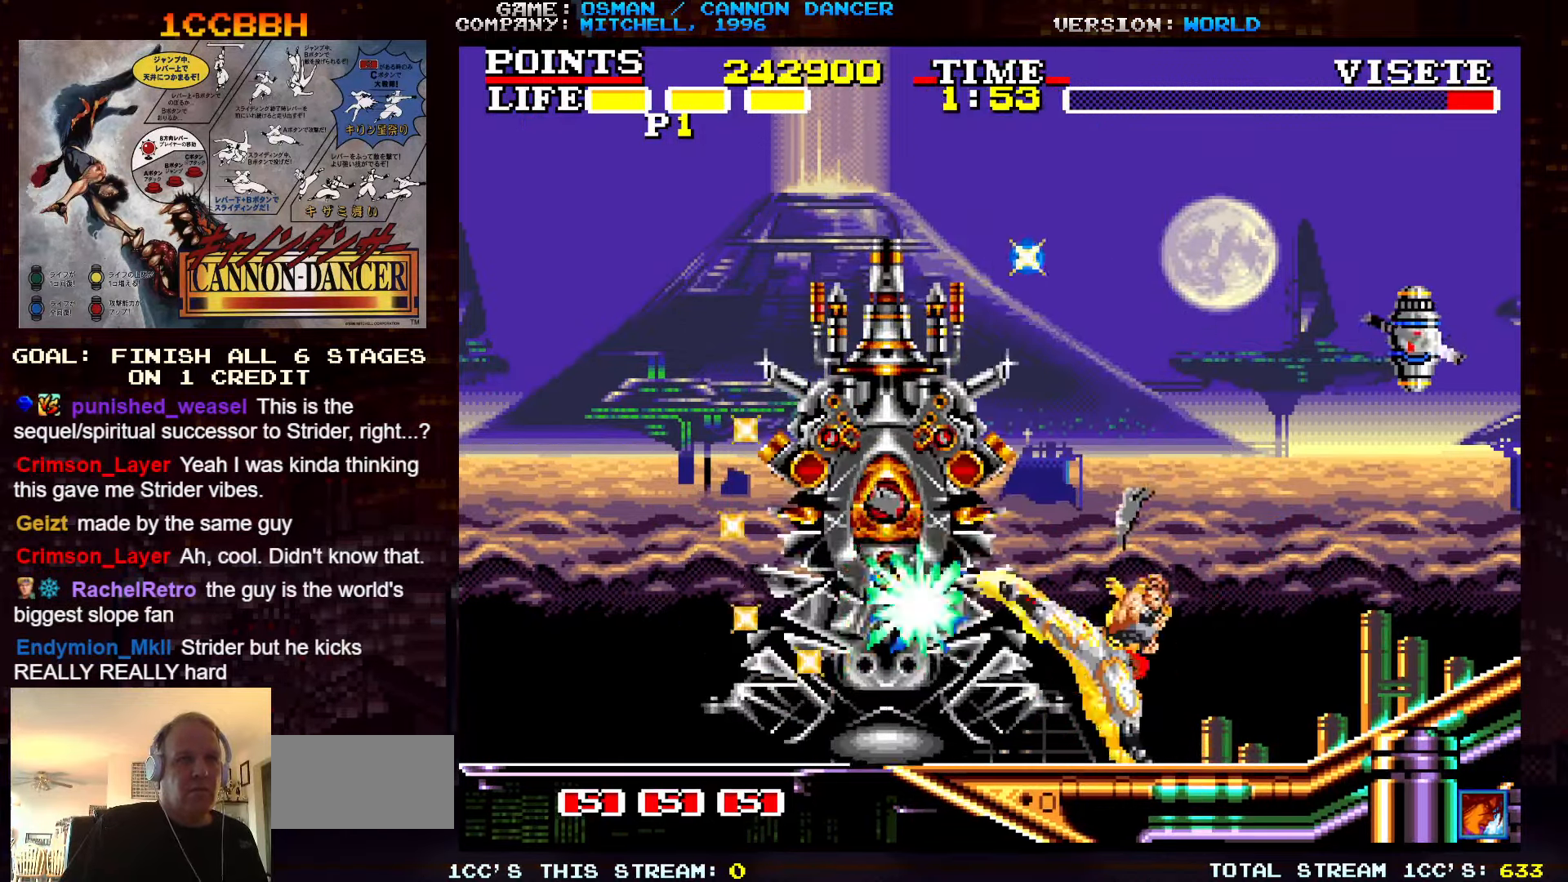
{"buttons": [], "left_stick": "center", "events": [[33, "SQUARE", "down"], [67, "SQUARE", "up"], [117, "SQUARE", "down"], [167, "SQUARE", "up"], [200, "SQUARE", "down"], [233, "SQUARE", "up"], [267, "SQUARE", "down"], [383, "SQUARE", "up"]]}
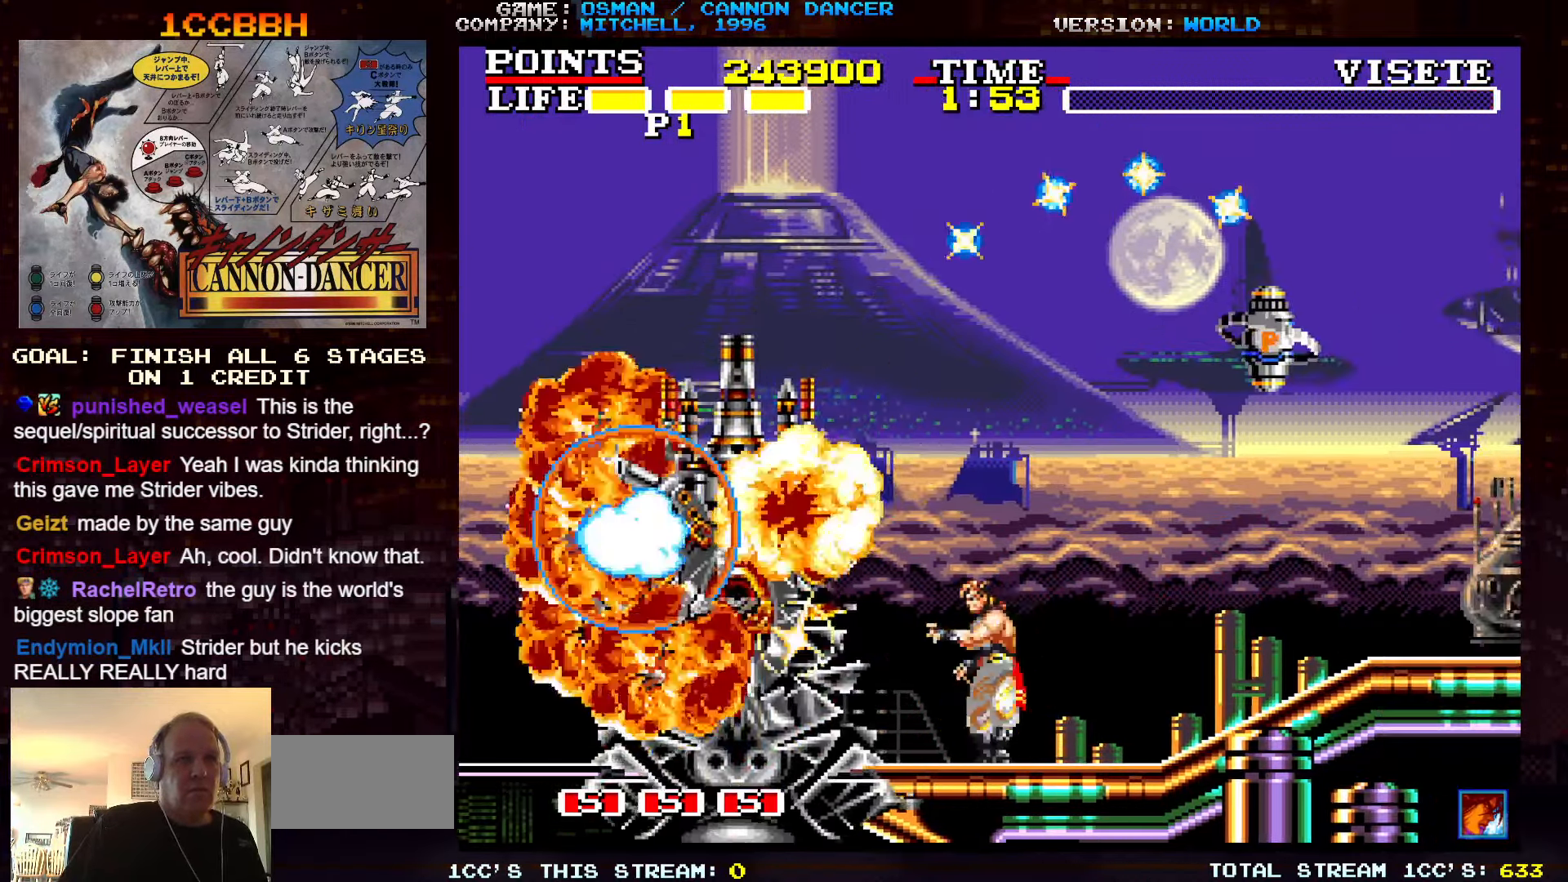
{"buttons": [], "left_stick": "center", "events": []}
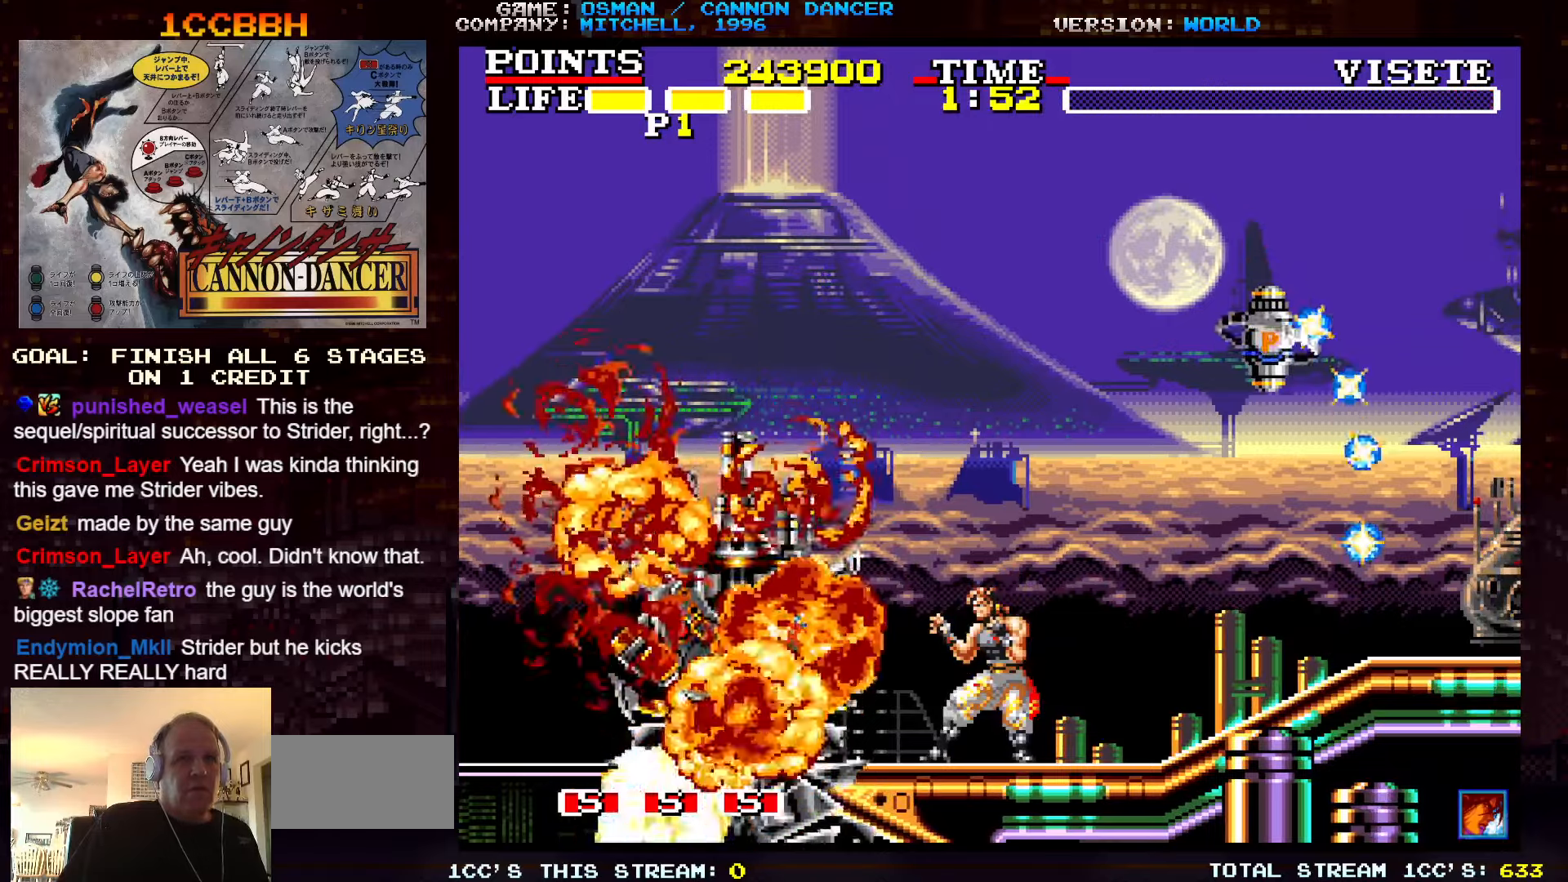
{"buttons": ["SQUARE"], "left_stick": "right", "events": [[167, "TRIANGLE", "down"], [267, "left_stick", "right"], [300, "TRIANGLE", "up"], [467, "SQUARE", "down"]]}
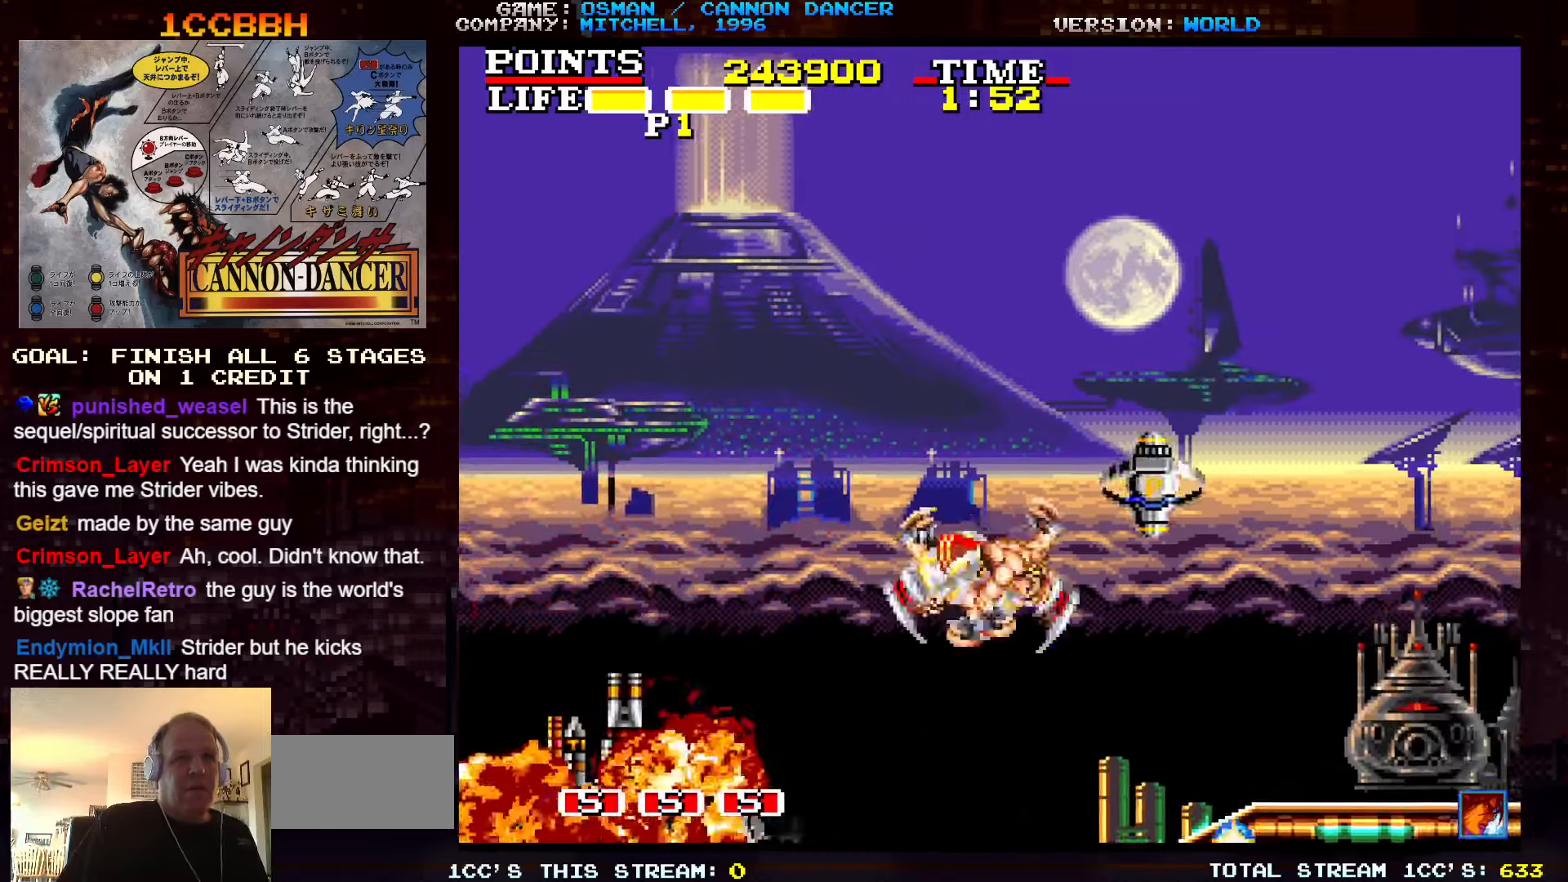
{"buttons": [], "left_stick": "center", "events": [[67, "SQUARE", "up"], [150, "left_stick", "center"]]}
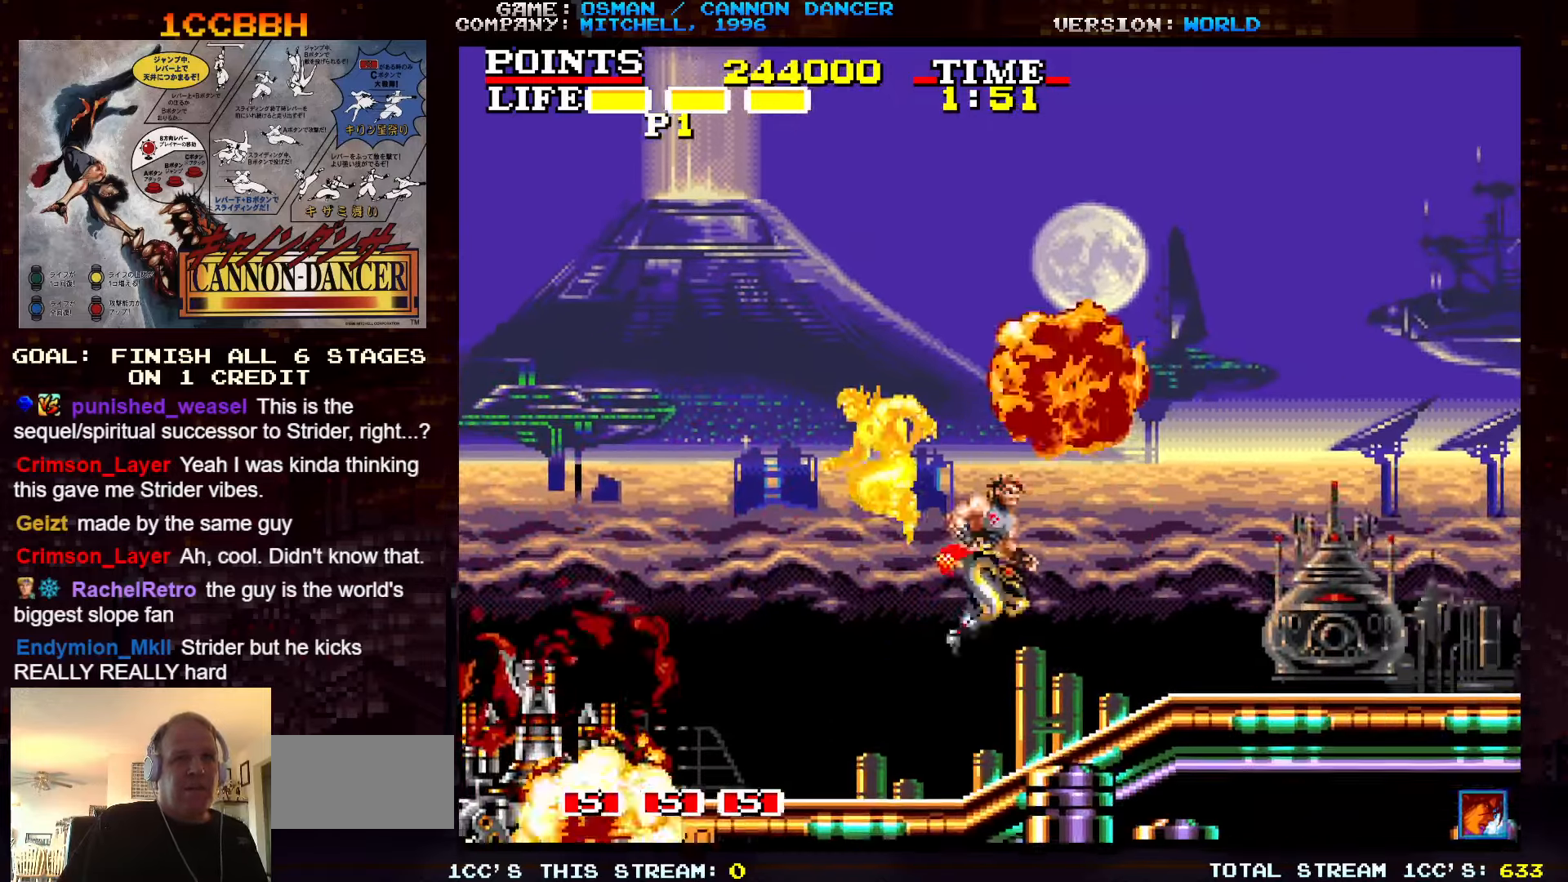
{"buttons": [], "left_stick": "center", "events": [[334, "left_stick", "left"], [467, "left_stick", "center"]]}
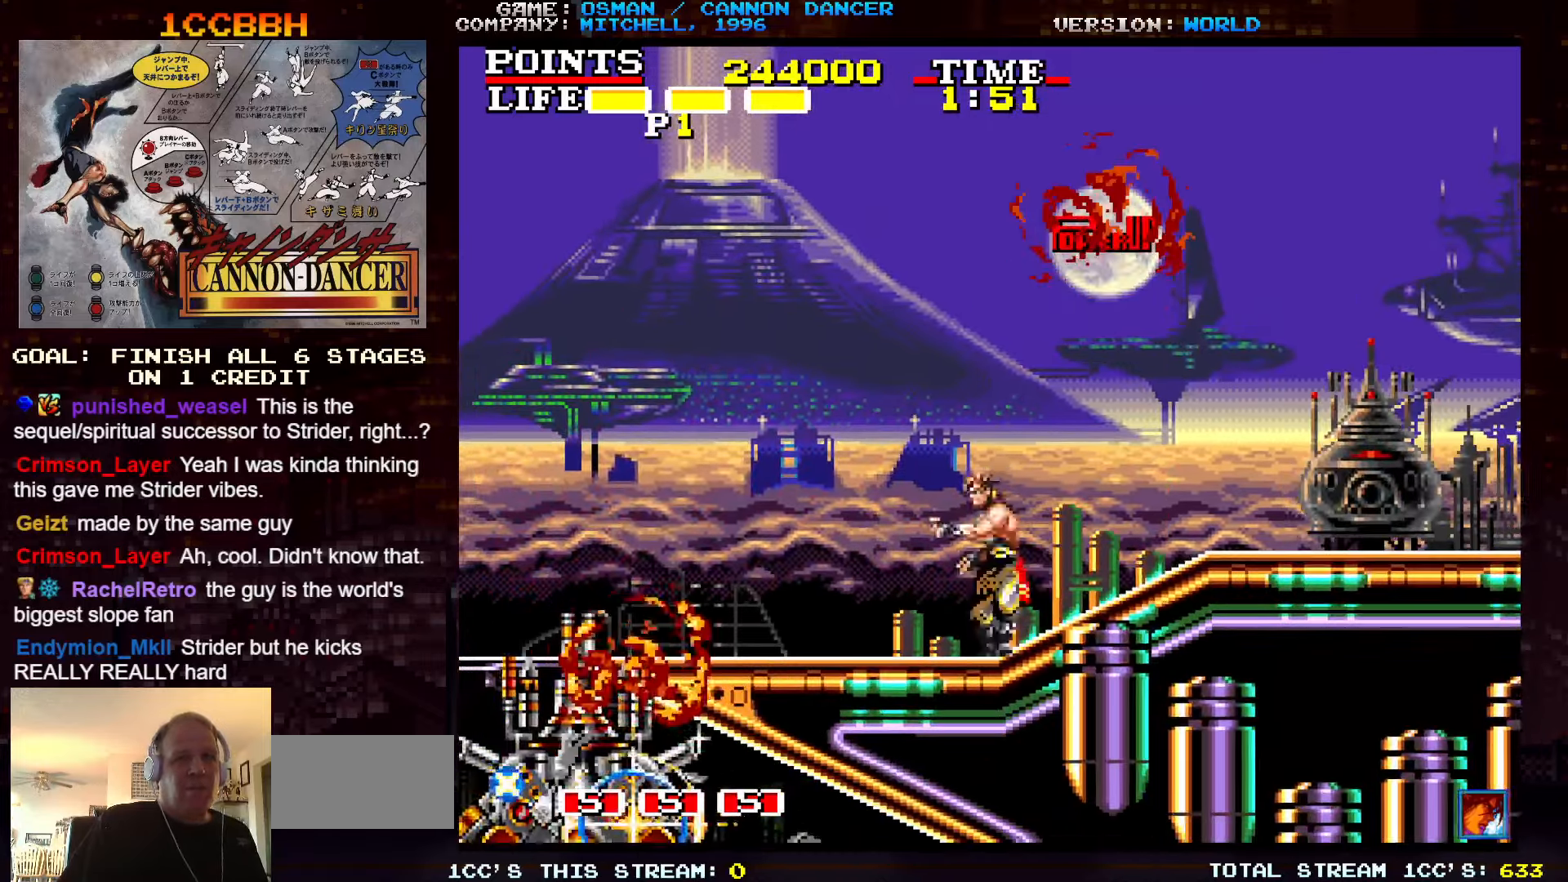
{"buttons": [], "left_stick": "right", "events": [[17, "left_stick", "right"], [317, "TRIANGLE", "down"], [484, "TRIANGLE", "up"]]}
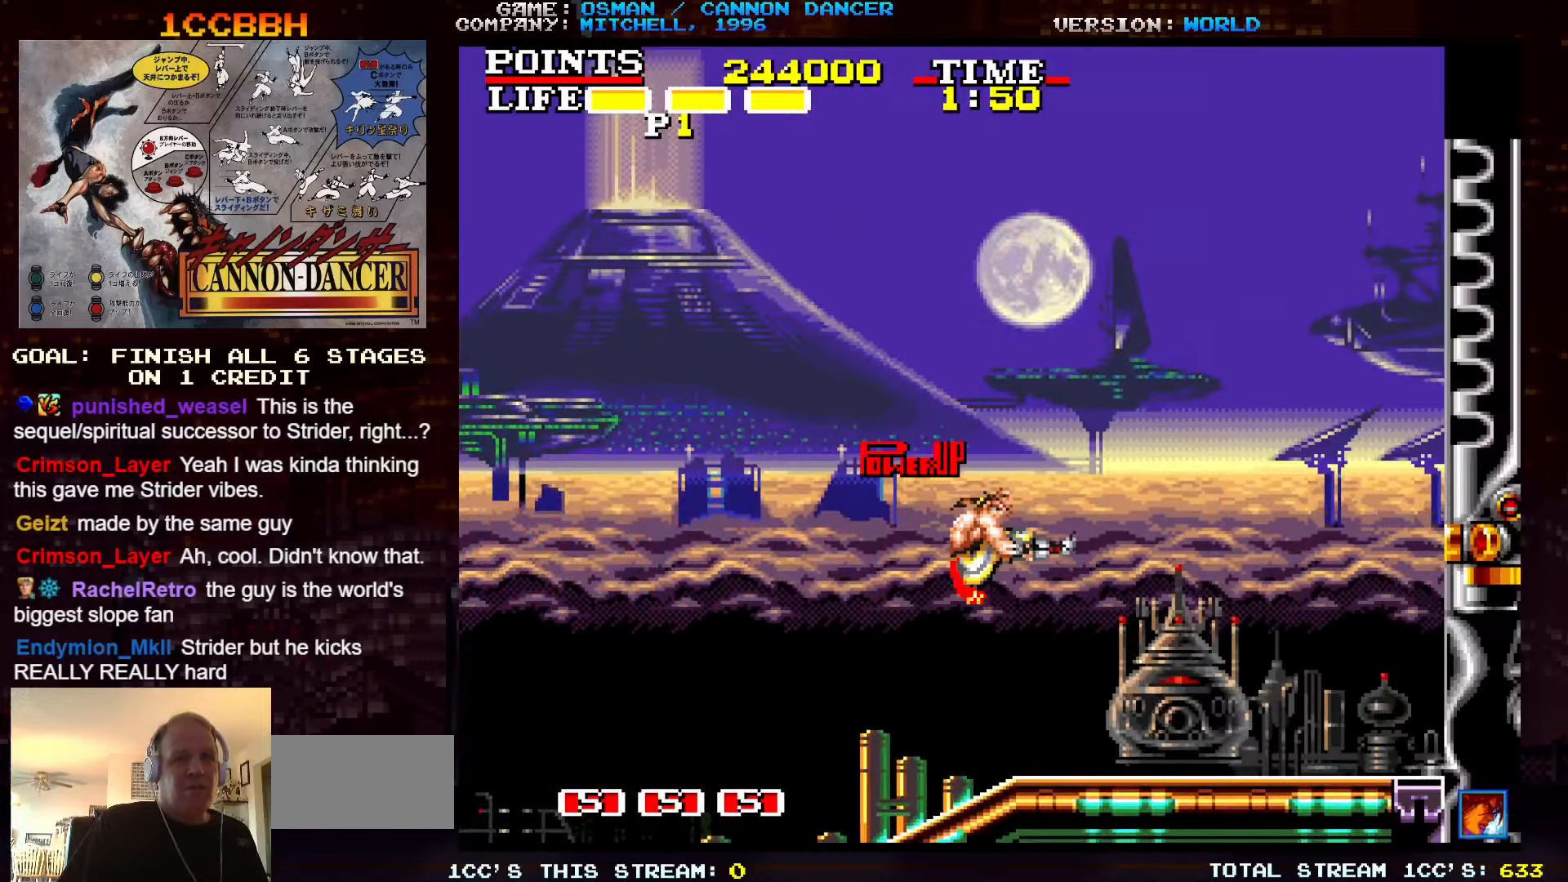
{"buttons": [], "left_stick": "right", "events": [[34, "left_stick", "center"], [84, "left_stick", "left"], [284, "left_stick", "center"], [384, "left_stick", "right"]]}
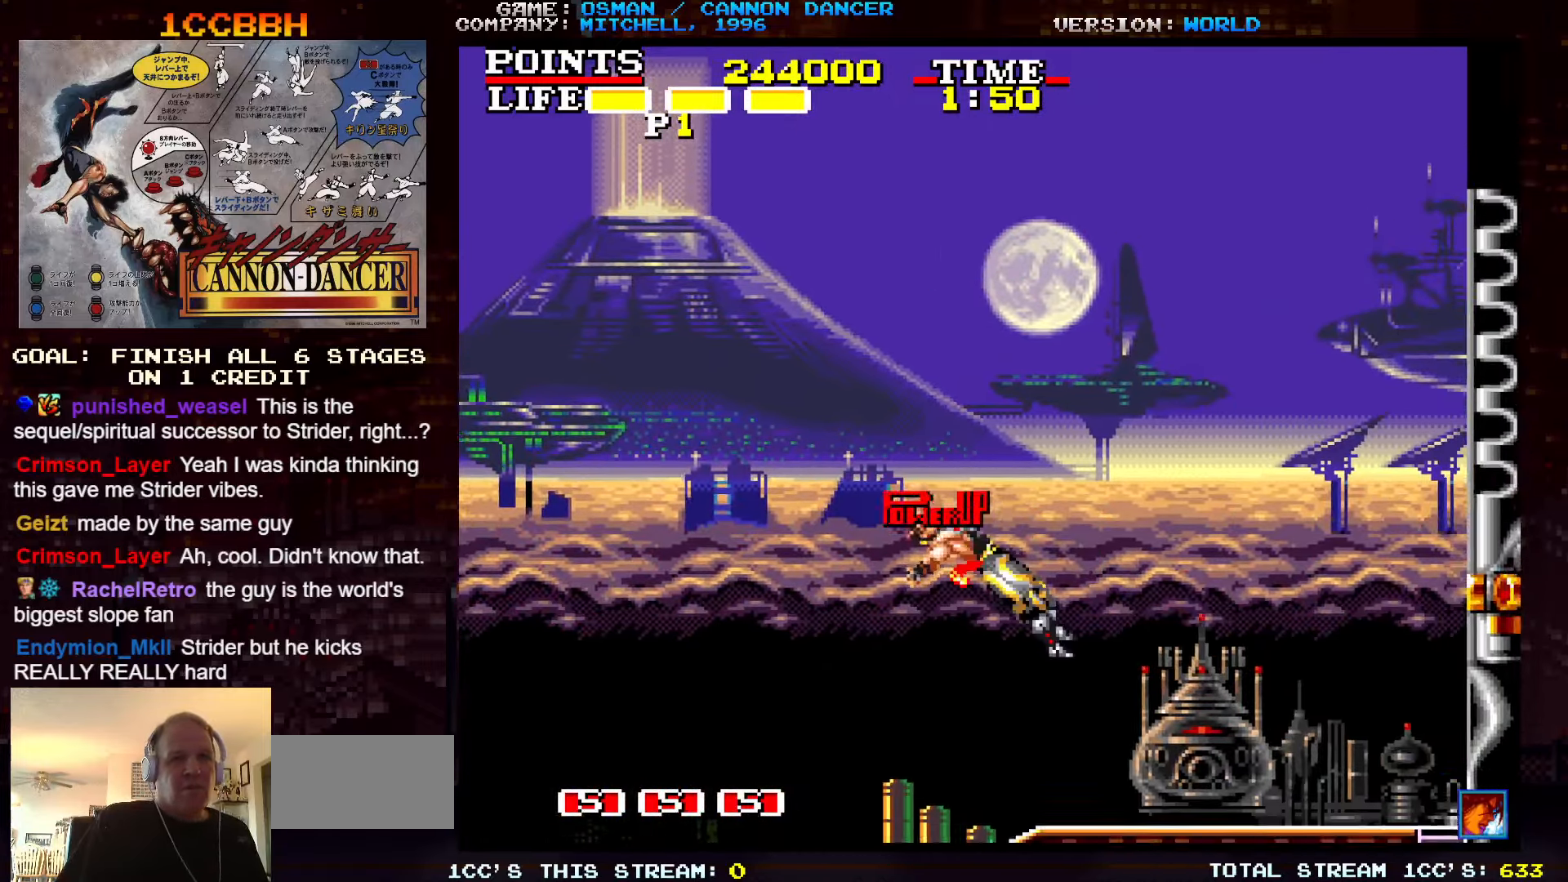
{"buttons": ["SQUARE"], "left_stick": "right", "events": [[334, "TRIANGLE", "down"], [434, "TRIANGLE", "up"], [467, "SQUARE", "down"]]}
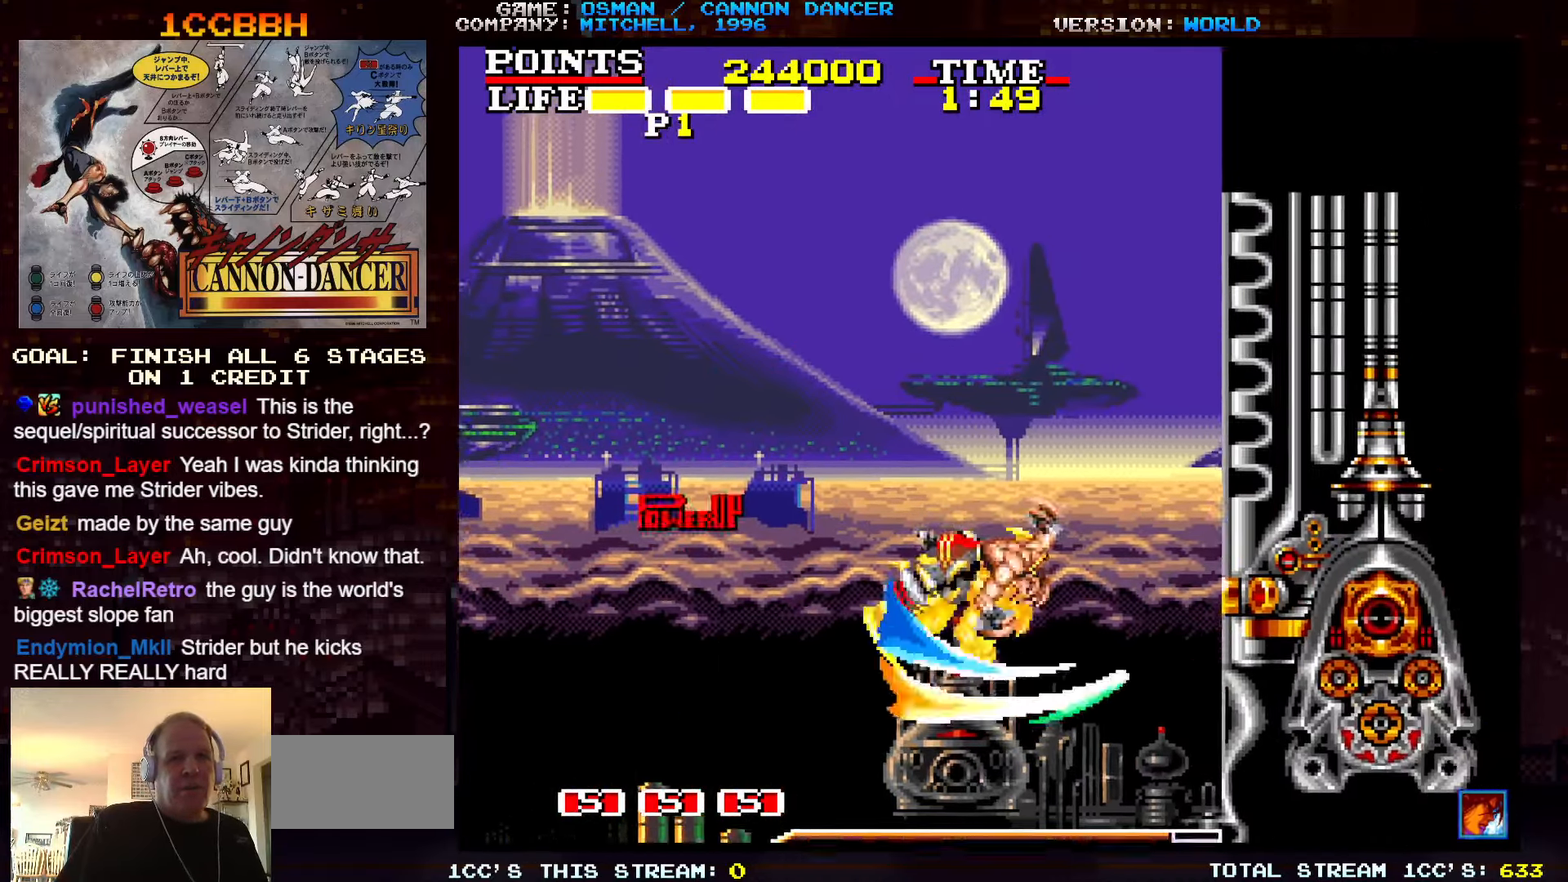
{"buttons": [], "left_stick": "center", "events": [[34, "SQUARE", "up"], [200, "SQUARE", "down"], [250, "SQUARE", "up"], [484, "left_stick", "center"]]}
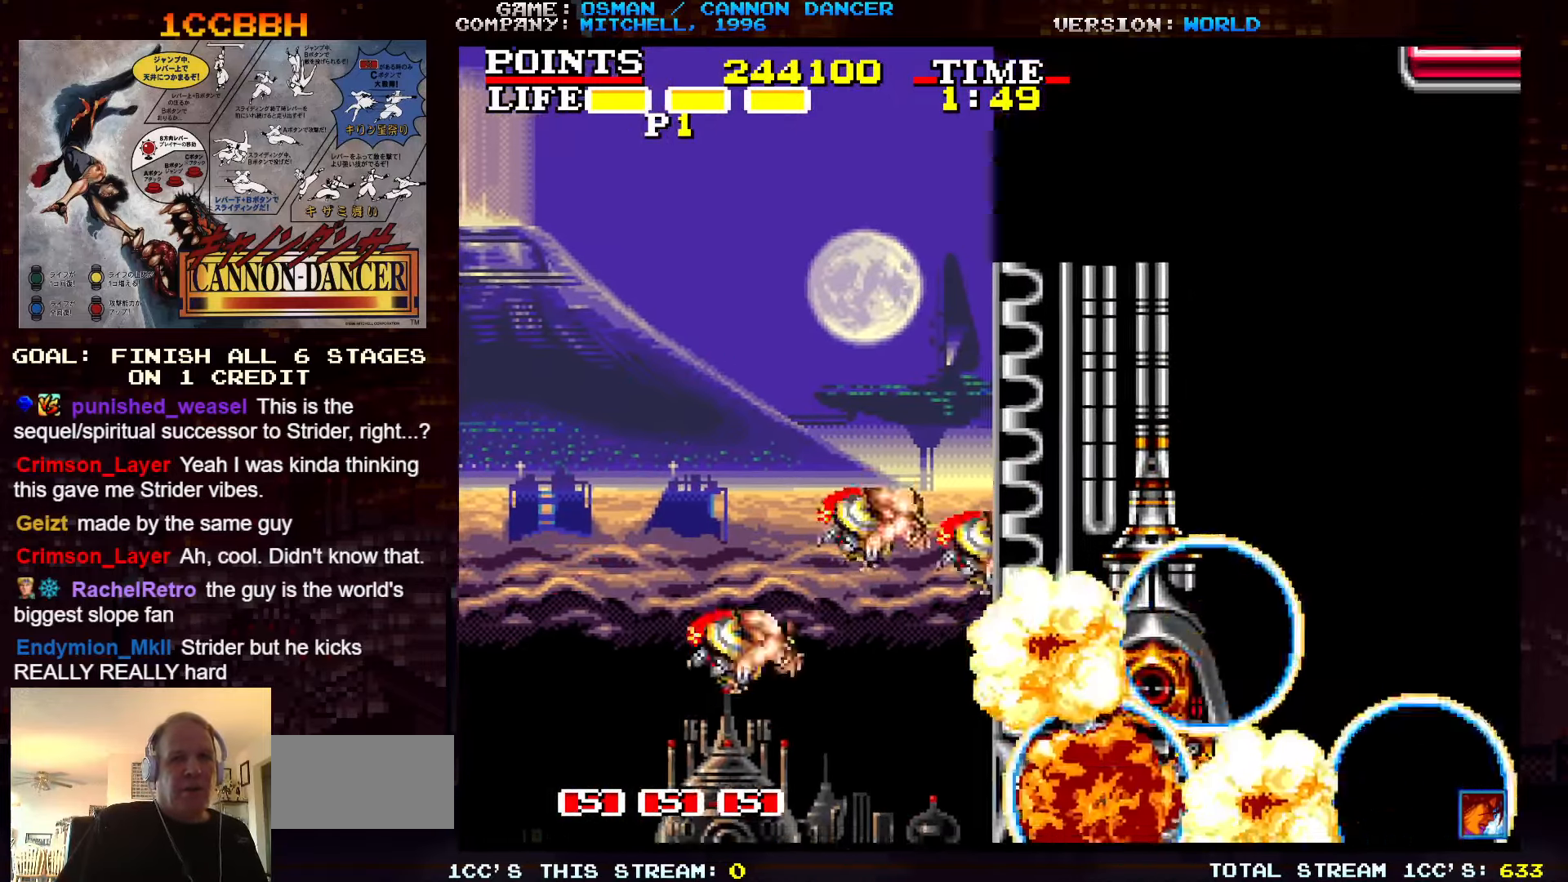
{"buttons": [], "left_stick": "center", "events": [[50, "left_stick", "left"], [434, "left_stick", "center"]]}
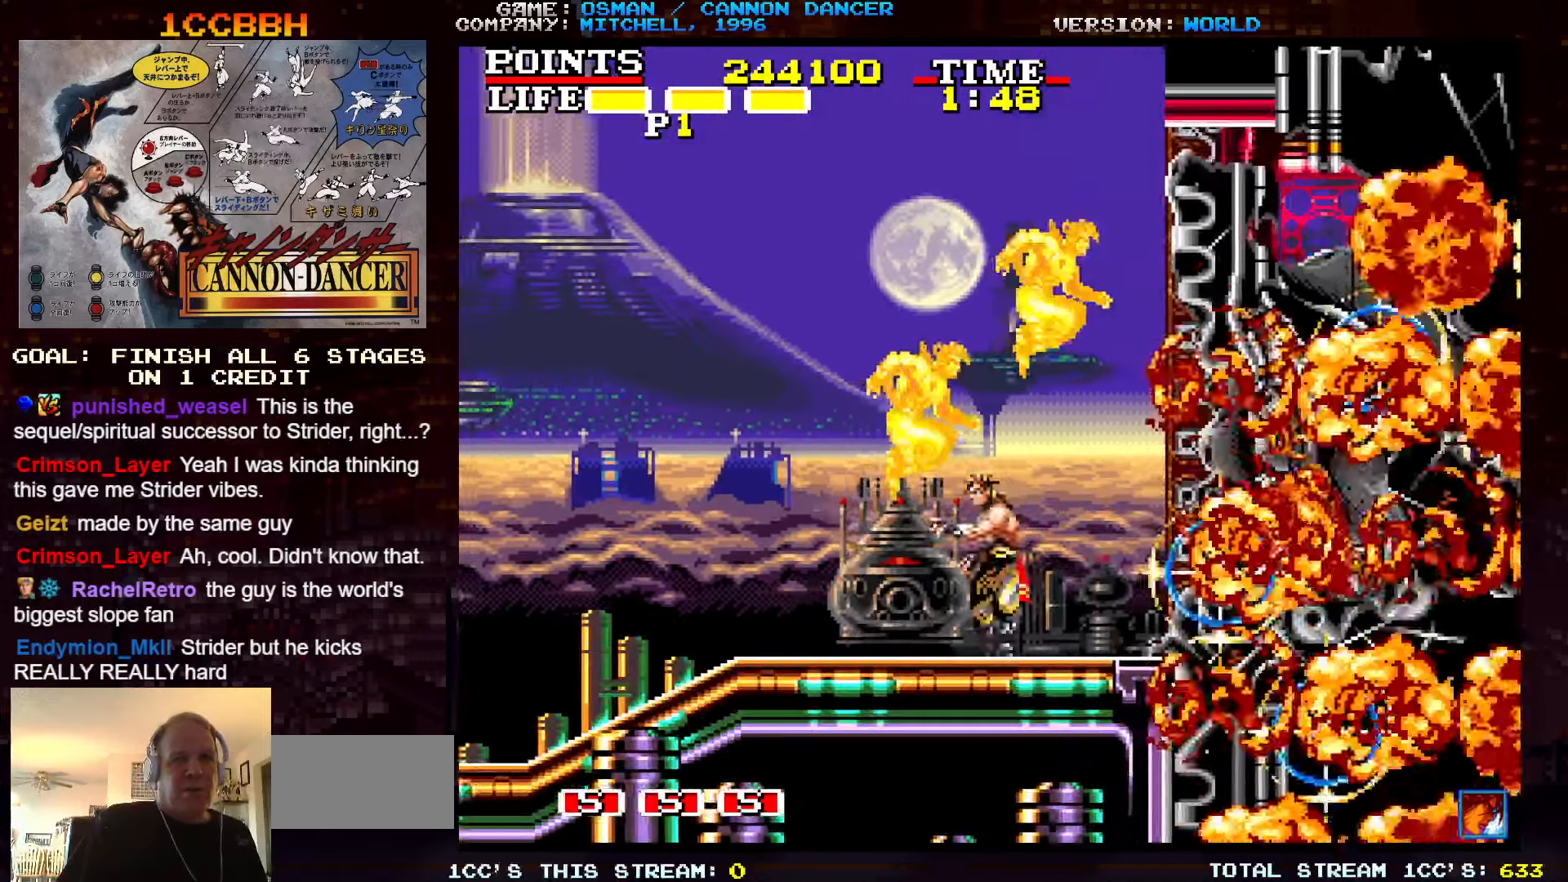
{"buttons": [], "left_stick": "right", "events": [[34, "left_stick", "right"]]}
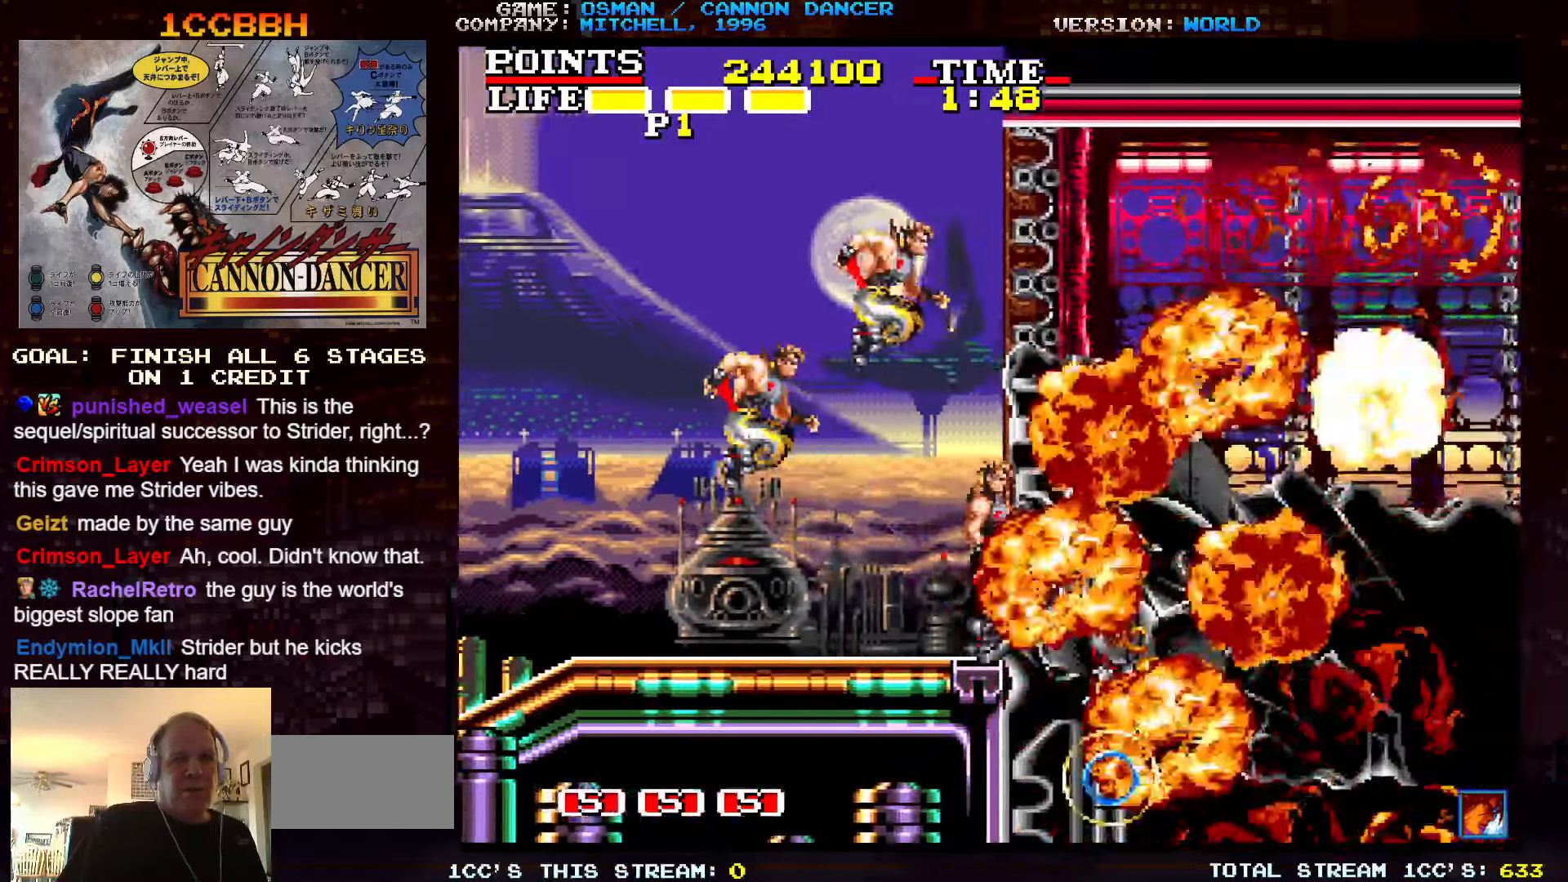
{"buttons": [], "left_stick": "right", "events": [[283, "left_stick", "center"], [400, "left_stick", "right"]]}
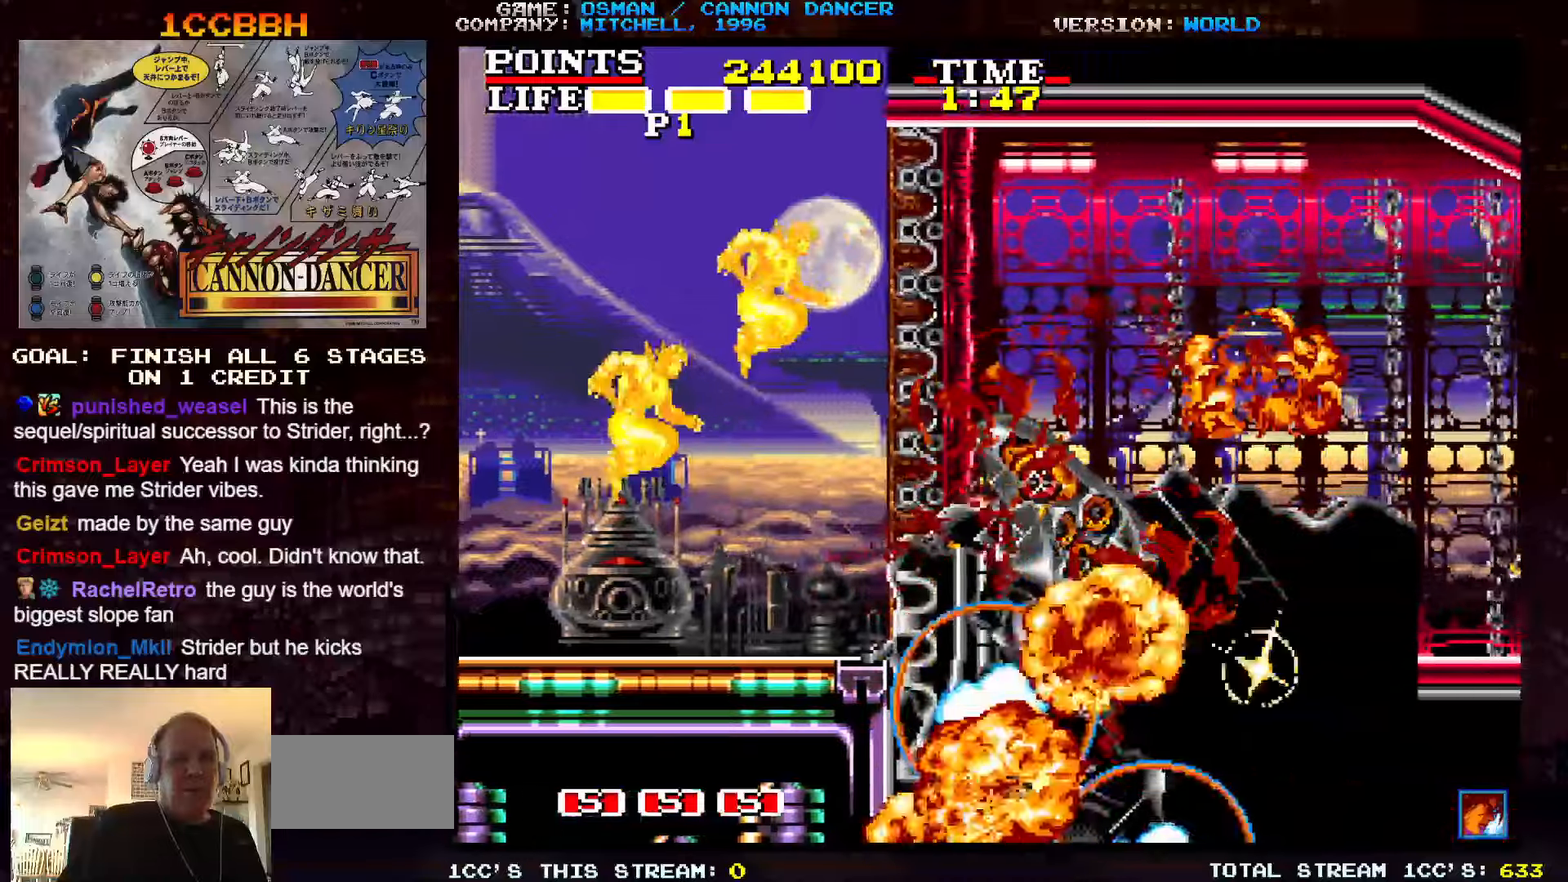
{"buttons": [], "left_stick": "center", "events": [[450, "left_stick", "center"]]}